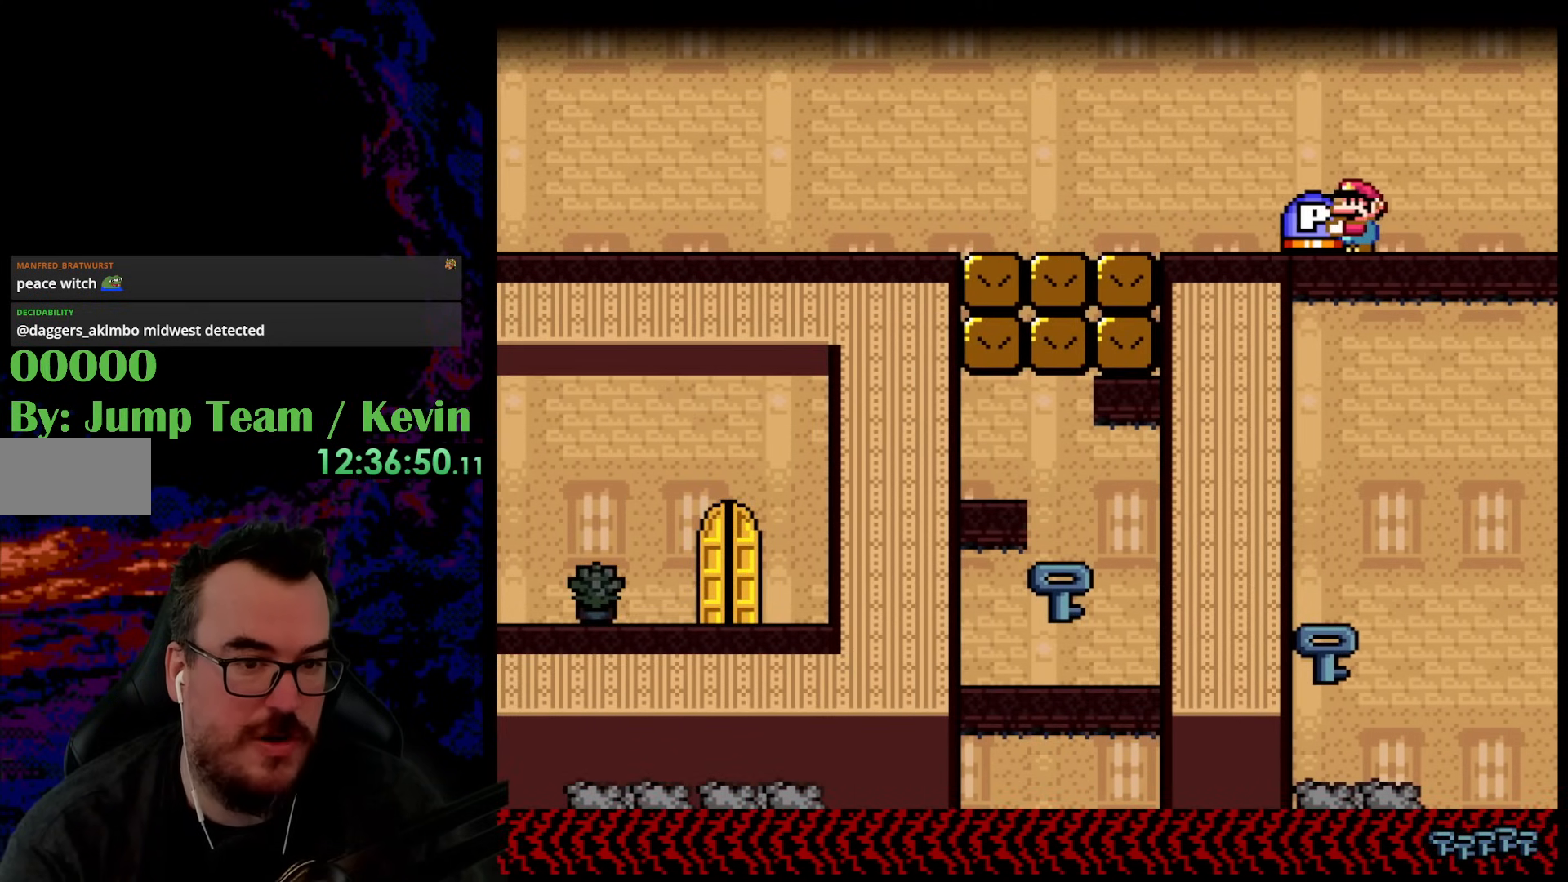
Gameplay with a controller (Nintendo layout); each line is a JSON object with the inputs held at the frame after it. "events" lists button and stick changes between this image and that frame as [ms after this image, input, new state], when the widget could be followed in between. Not read: L3 R3.
{"buttons": ["Y", "DPAD_LEFT"], "events": []}
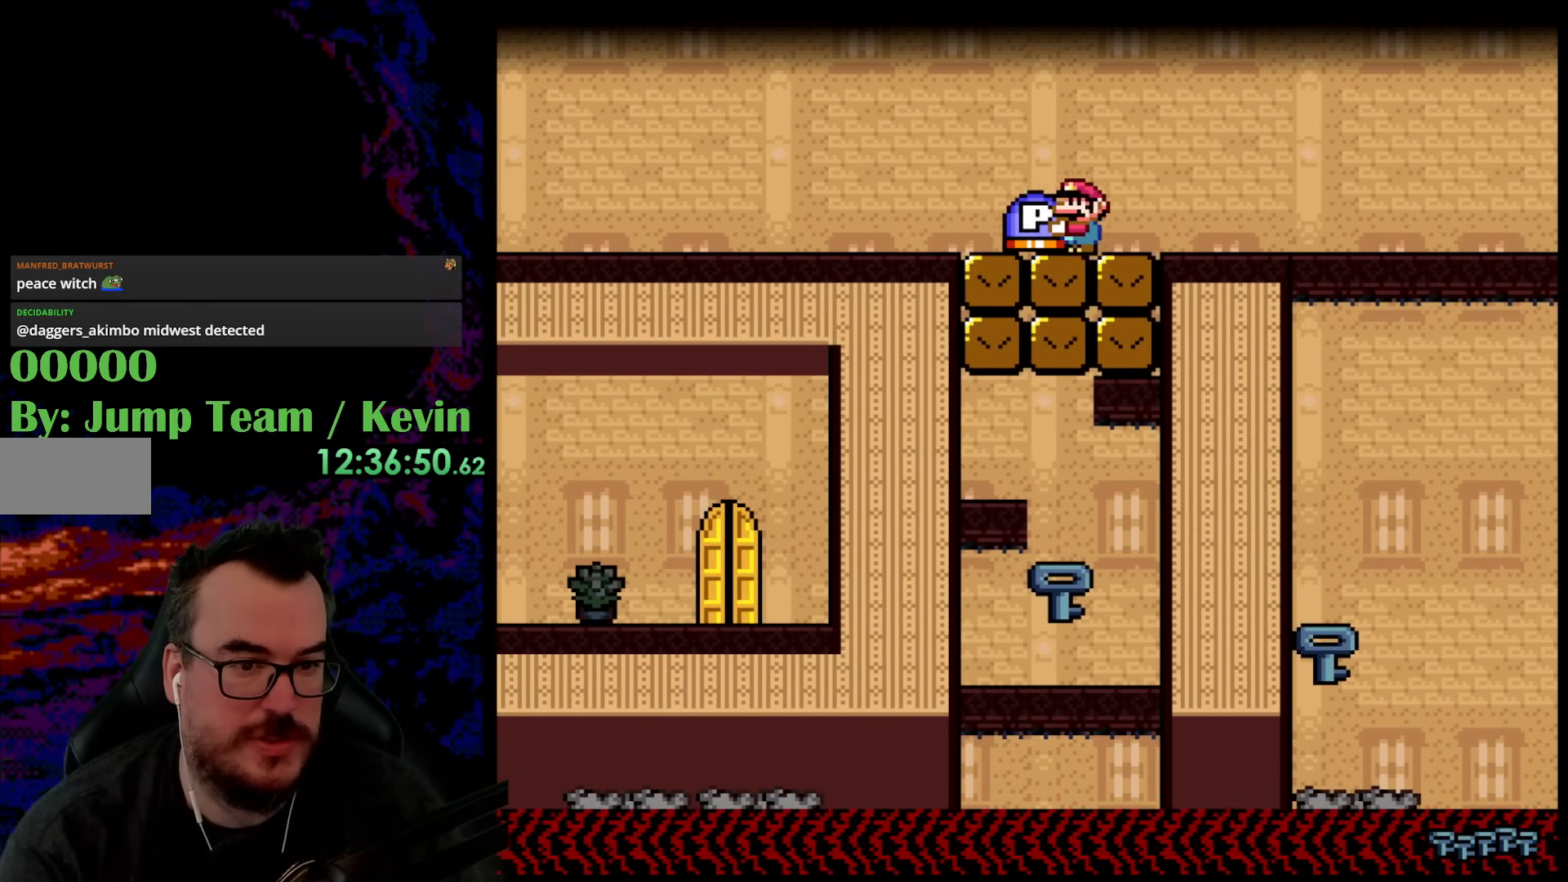
{"buttons": ["Y"], "events": [[183, "DPAD_LEFT", "up"], [233, "DPAD_RIGHT", "down"], [333, "DPAD_RIGHT", "up"]]}
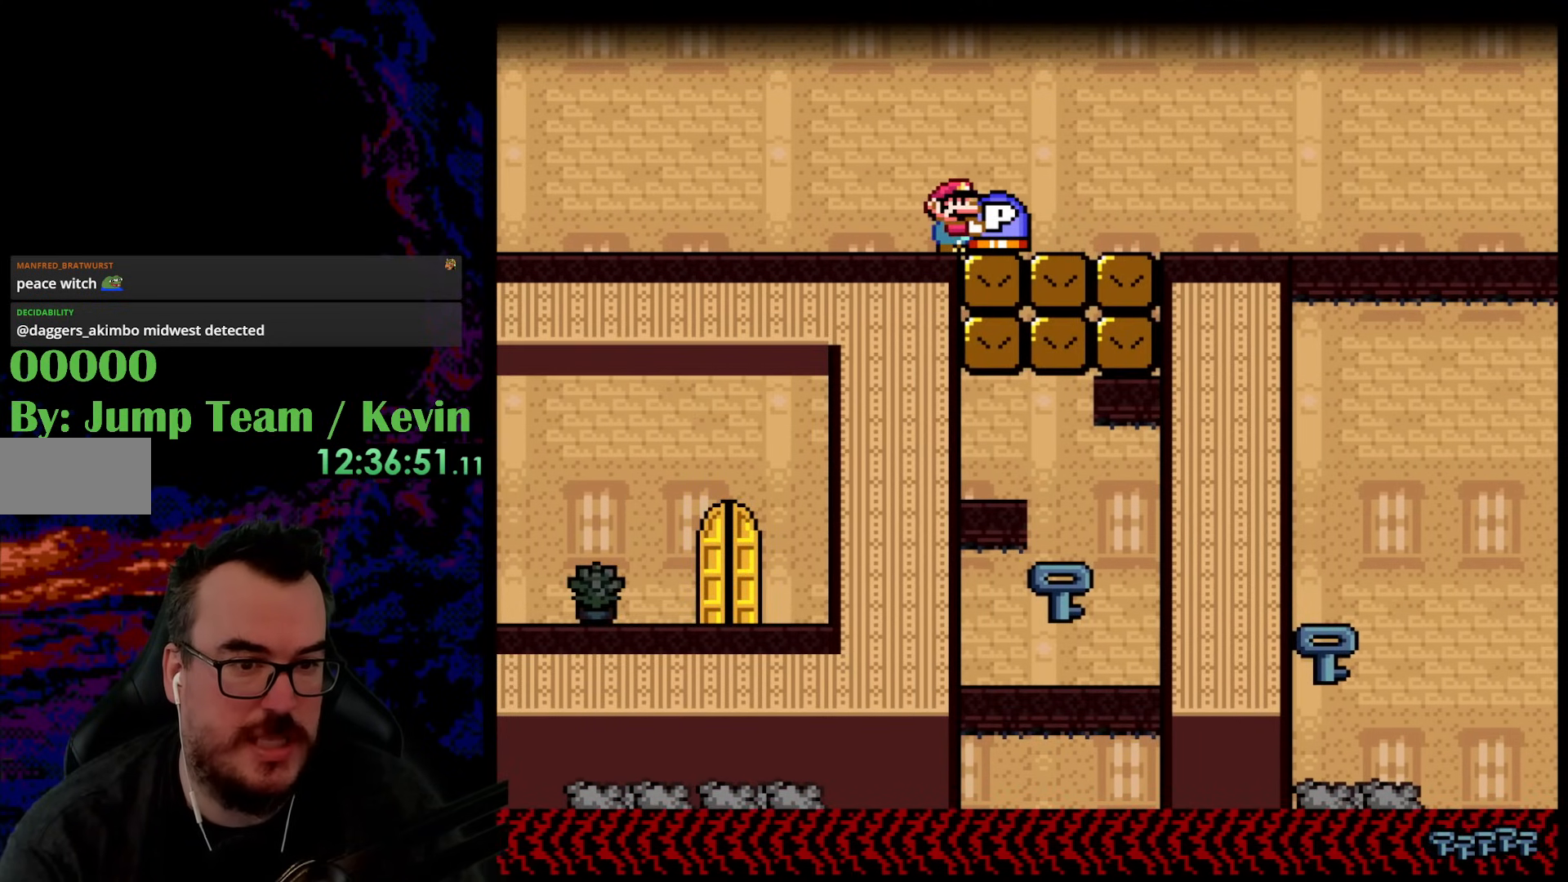
{"buttons": ["Y", "DPAD_RIGHT"], "events": [[483, "DPAD_RIGHT", "down"]]}
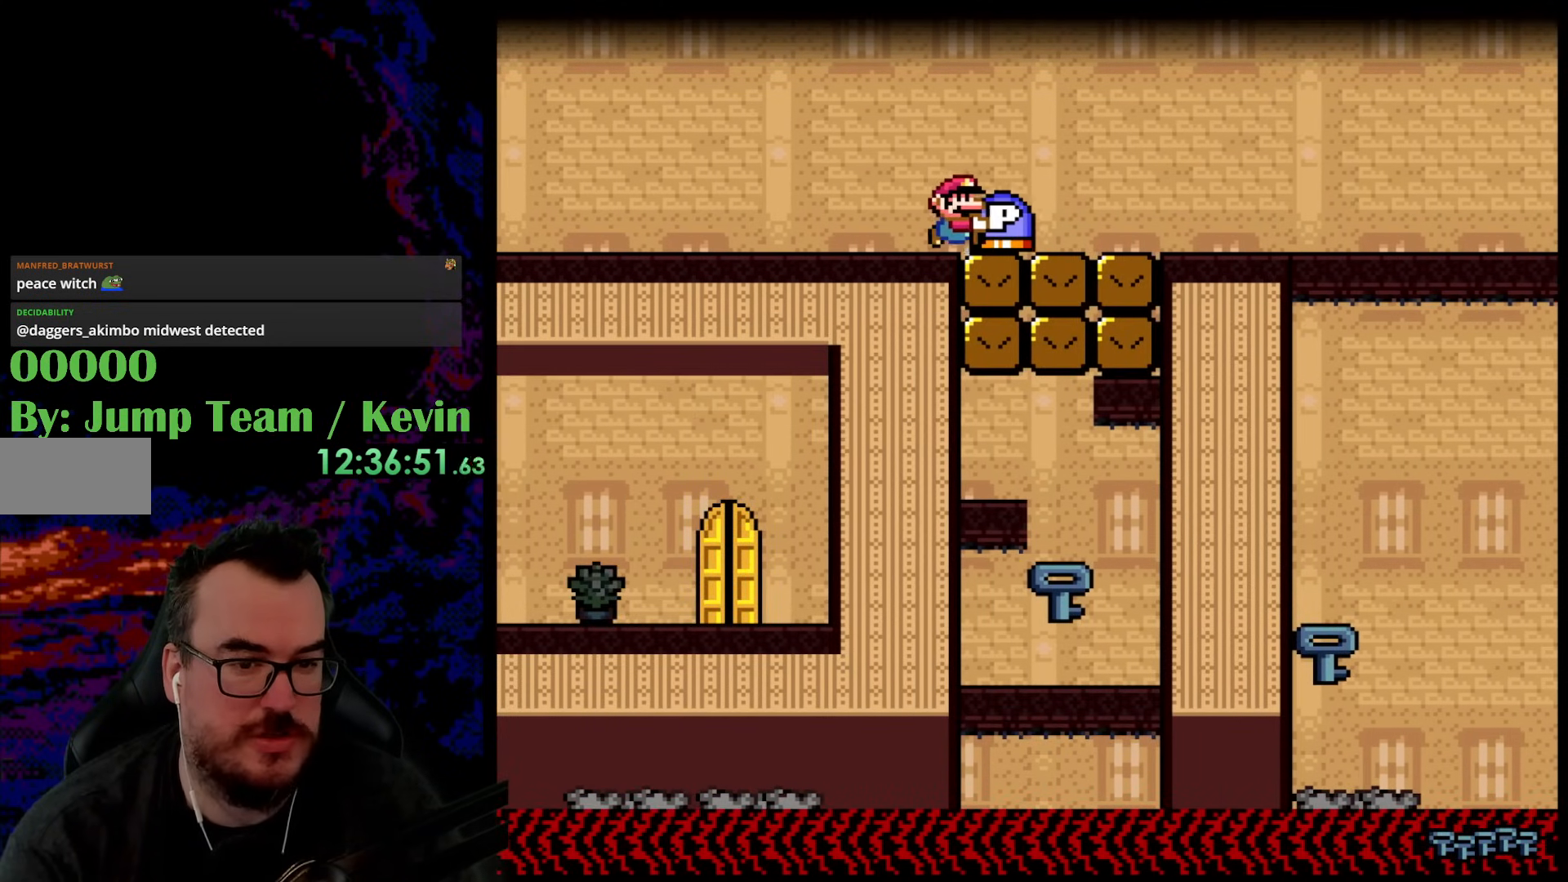
{"buttons": ["Y"], "events": [[117, "DPAD_RIGHT", "up"], [200, "DPAD_RIGHT", "down"], [333, "DPAD_RIGHT", "up"]]}
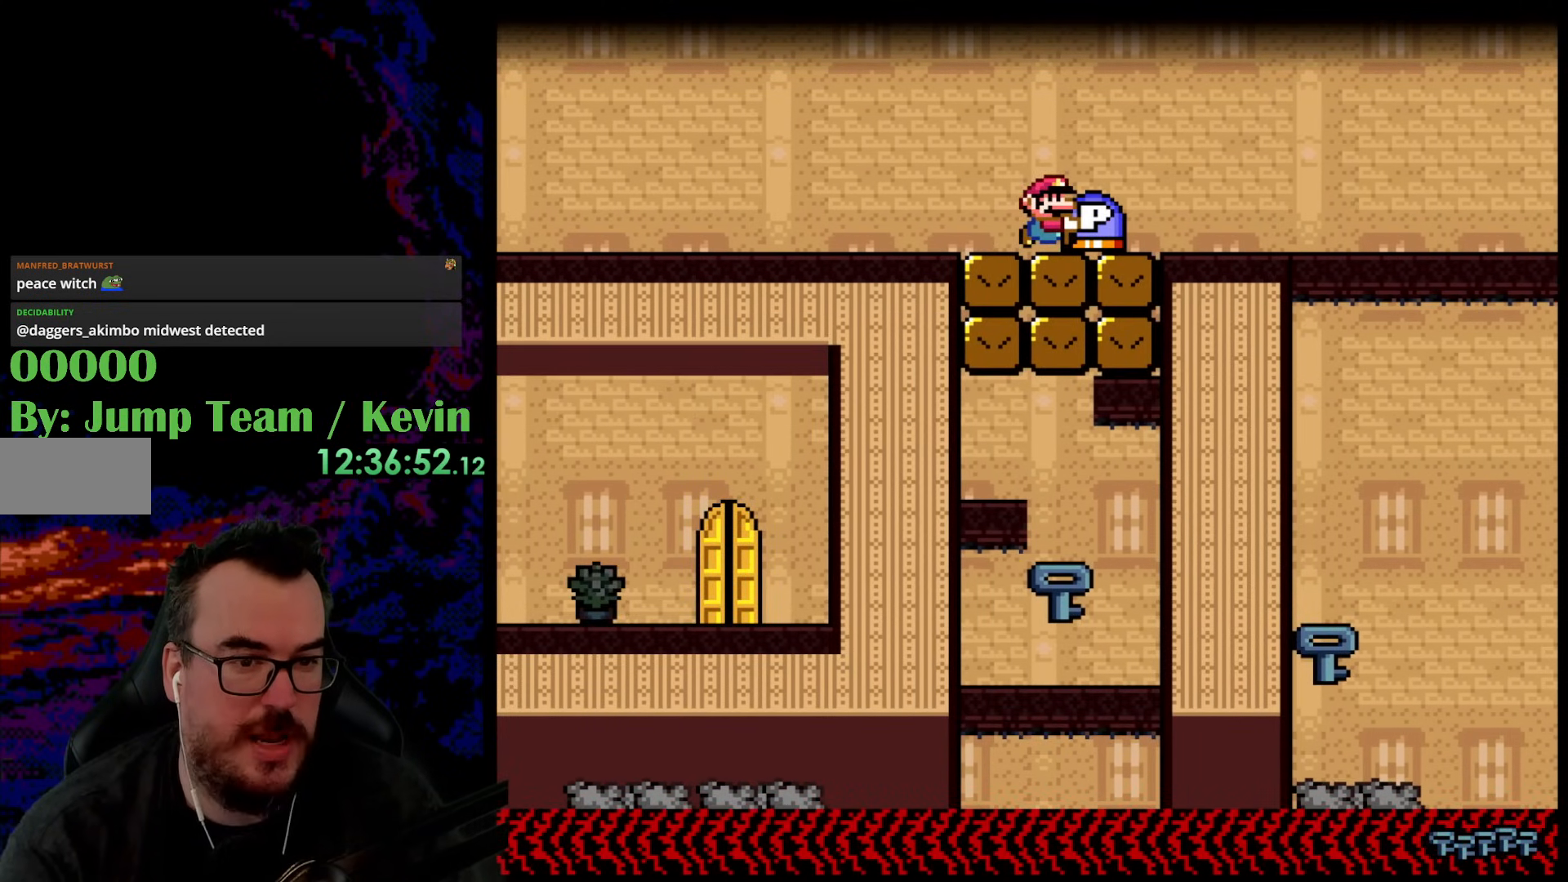
{"buttons": ["Y", "DPAD_DOWN"], "events": [[350, "DPAD_DOWN", "down"]]}
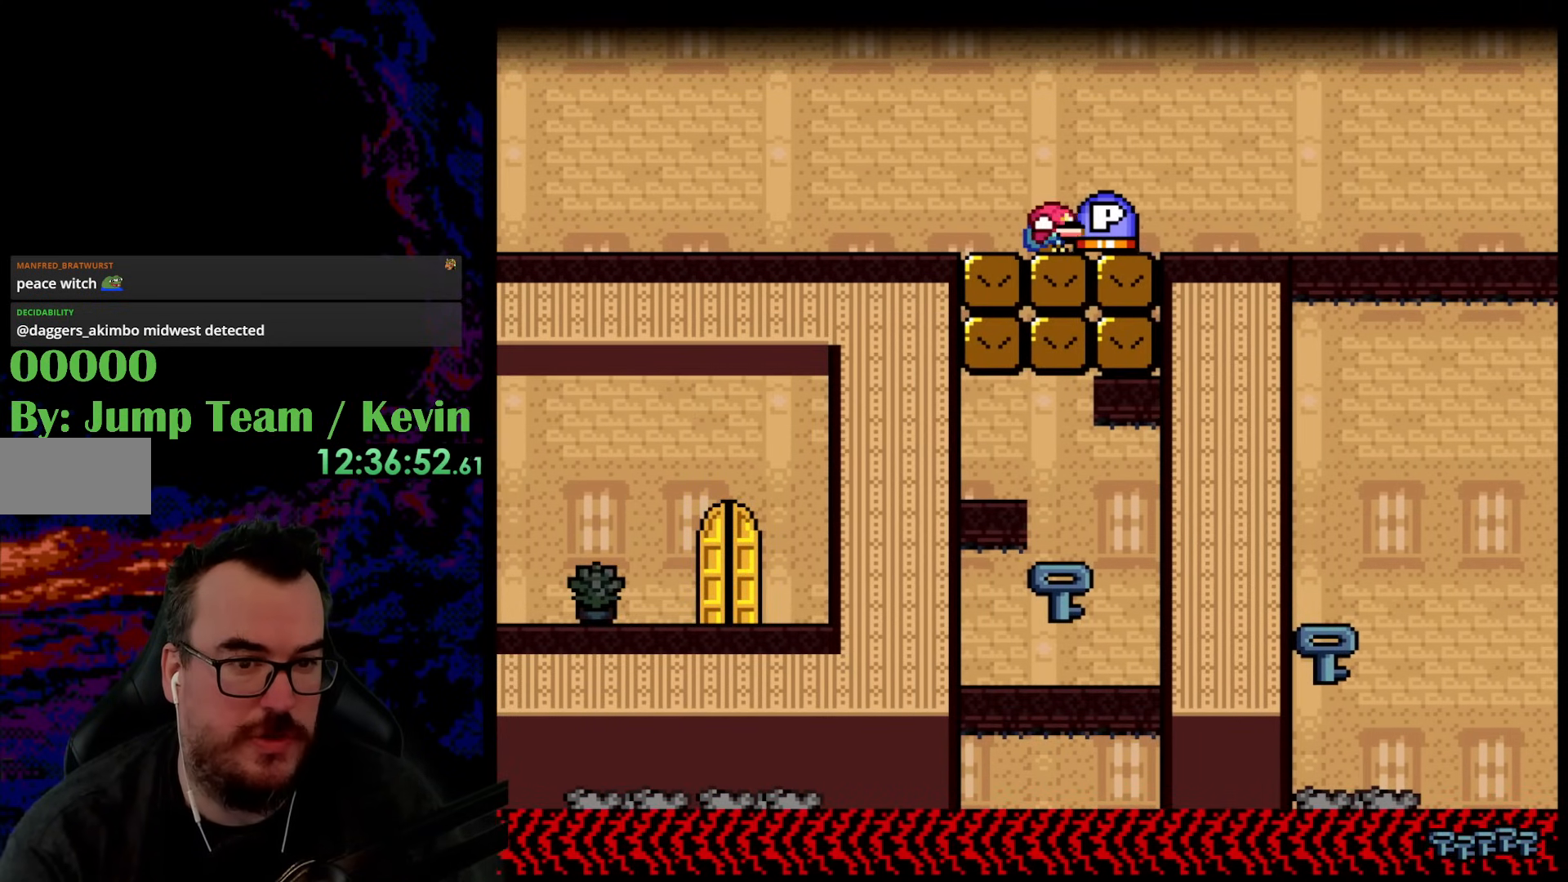
{"buttons": [], "events": [[17, "Y", "up"], [133, "B", "down"], [183, "DPAD_DOWN", "up"], [200, "B", "up"], [267, "DPAD_RIGHT", "down"], [417, "DPAD_RIGHT", "up"]]}
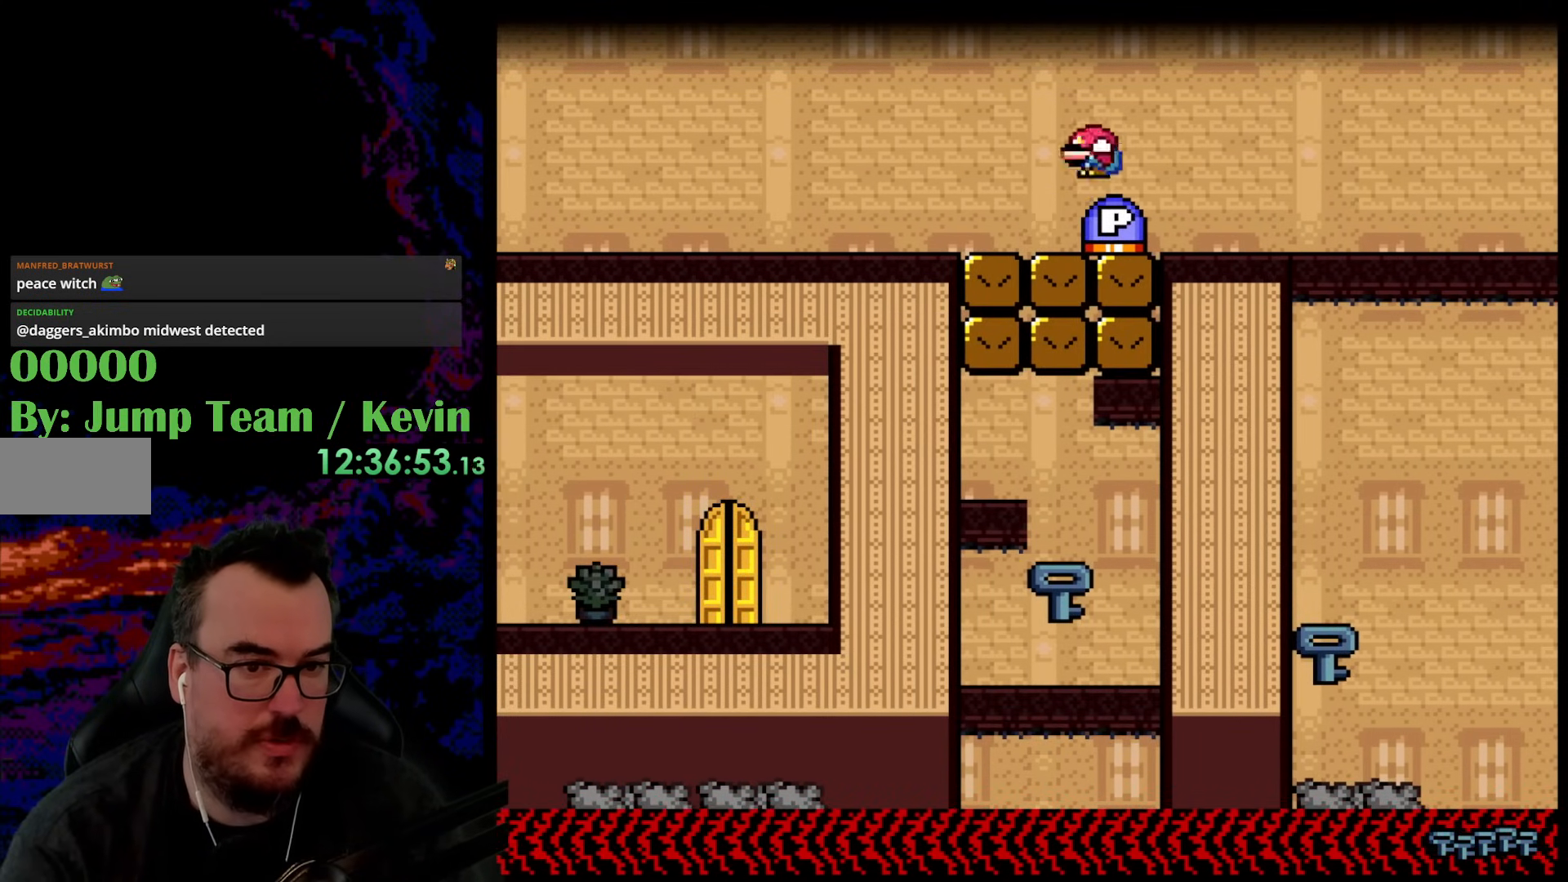
{"buttons": ["Y", "DPAD_LEFT"], "events": [[50, "DPAD_LEFT", "down"], [283, "B", "down"], [350, "Y", "down"], [483, "B", "up"]]}
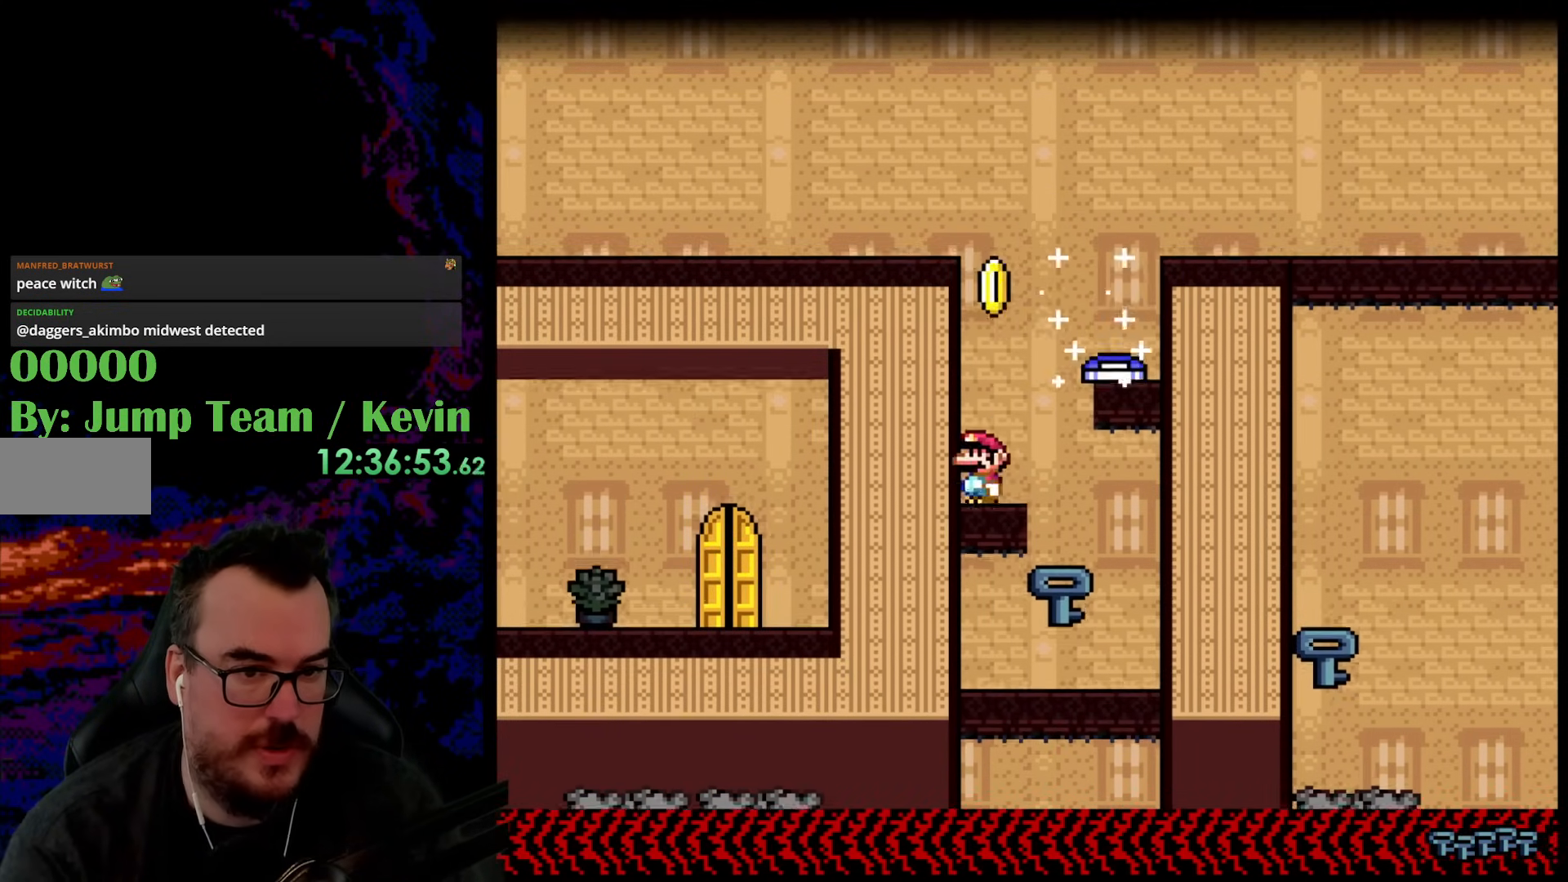
{"buttons": ["Y", "DPAD_RIGHT"], "events": [[100, "DPAD_LEFT", "up"], [167, "B", "down"], [167, "DPAD_RIGHT", "down"], [383, "B", "up"]]}
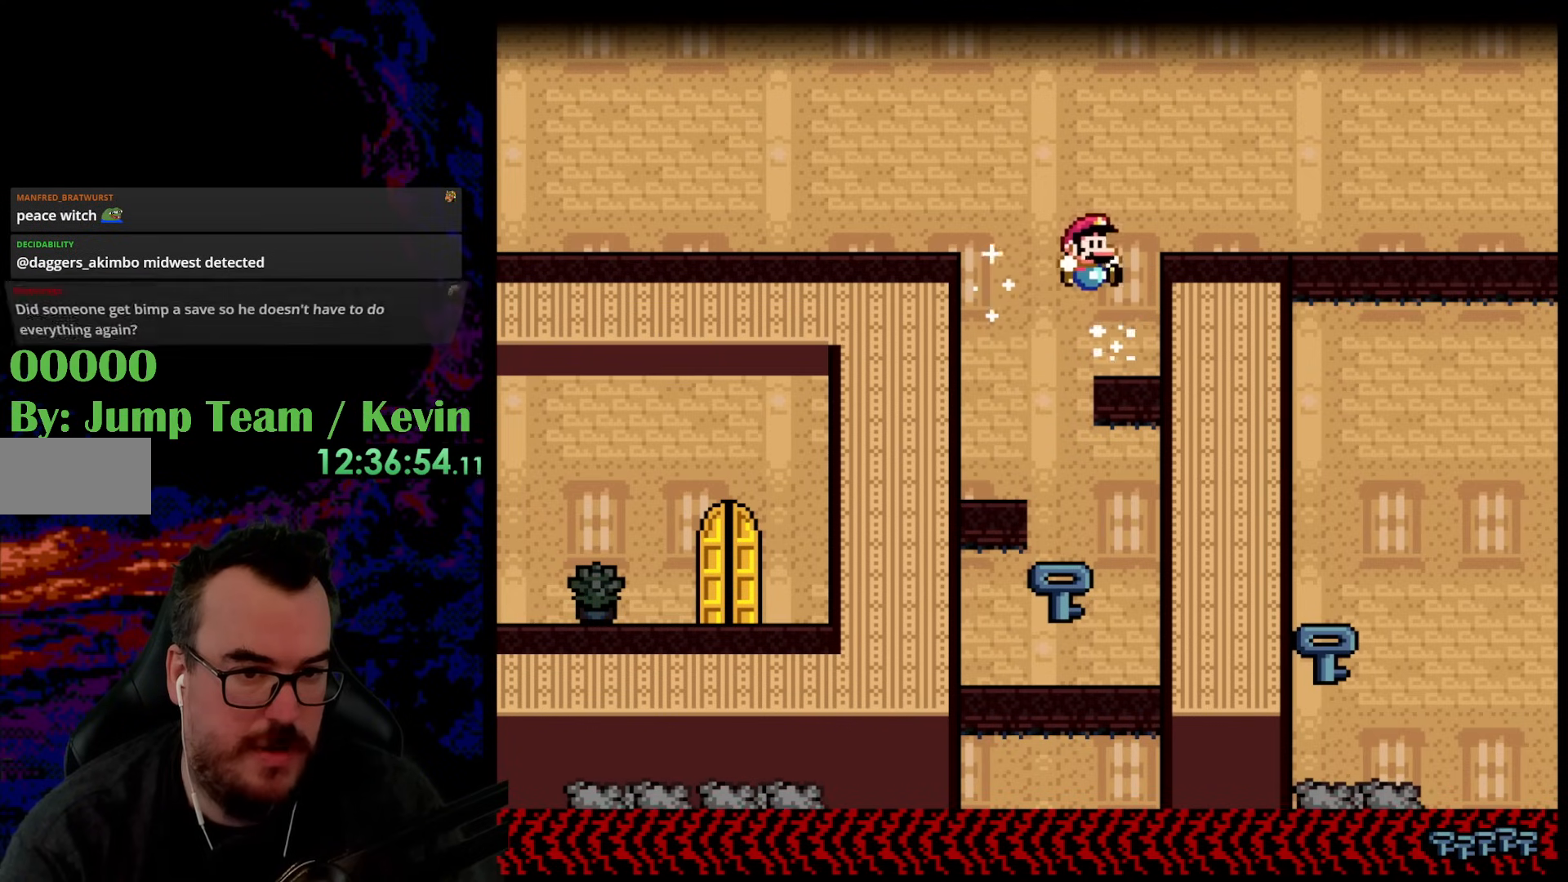
{"buttons": ["Y", "DPAD_RIGHT"], "events": [[233, "B", "down"], [383, "B", "up"]]}
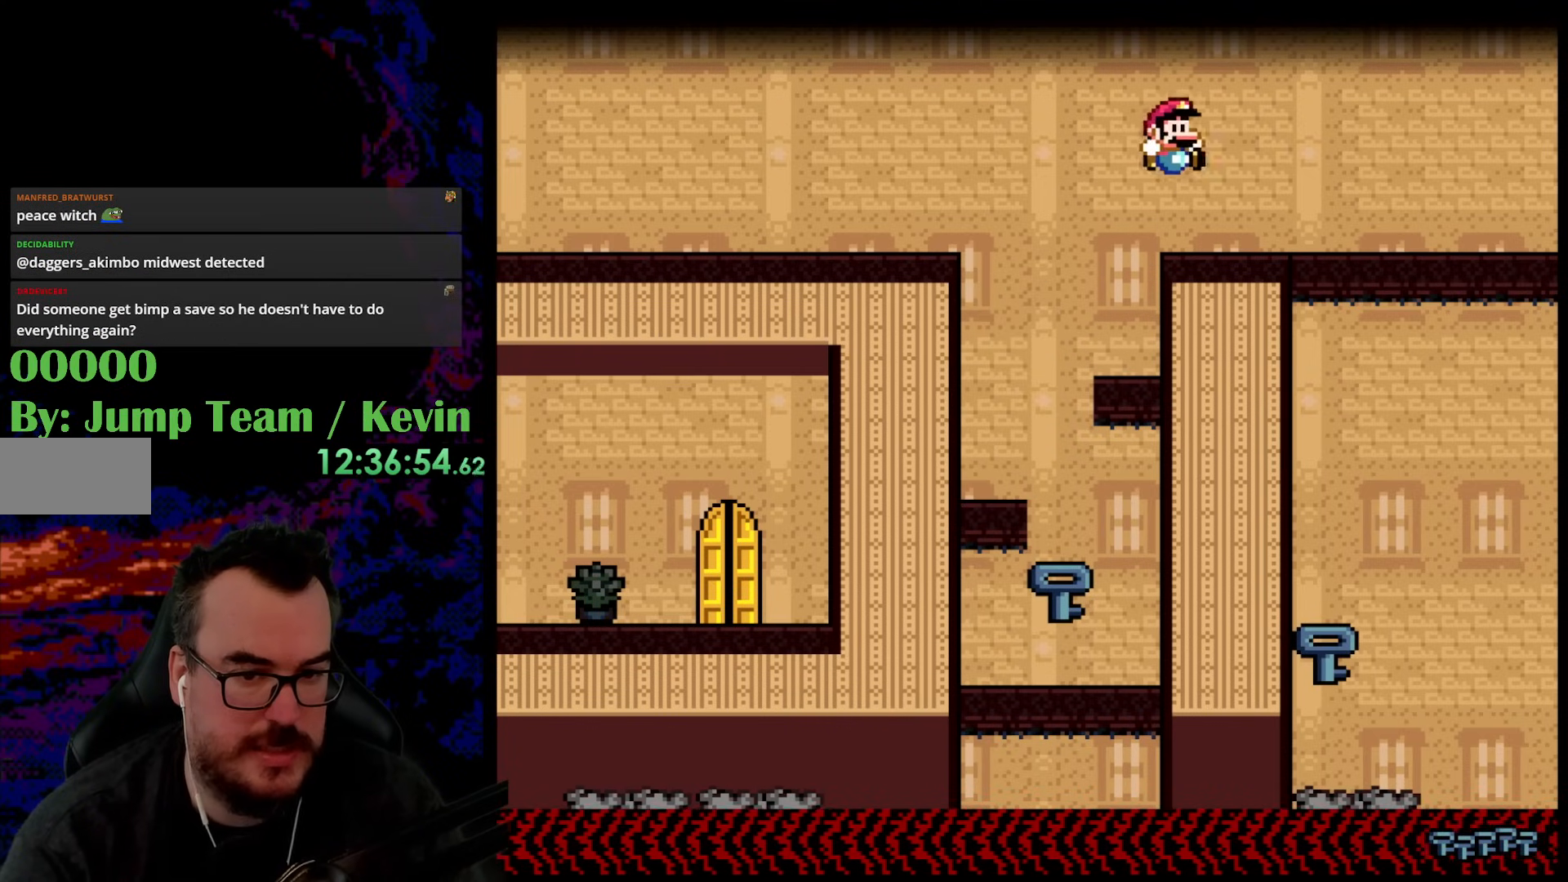
{"buttons": ["Y", "DPAD_RIGHT"], "events": []}
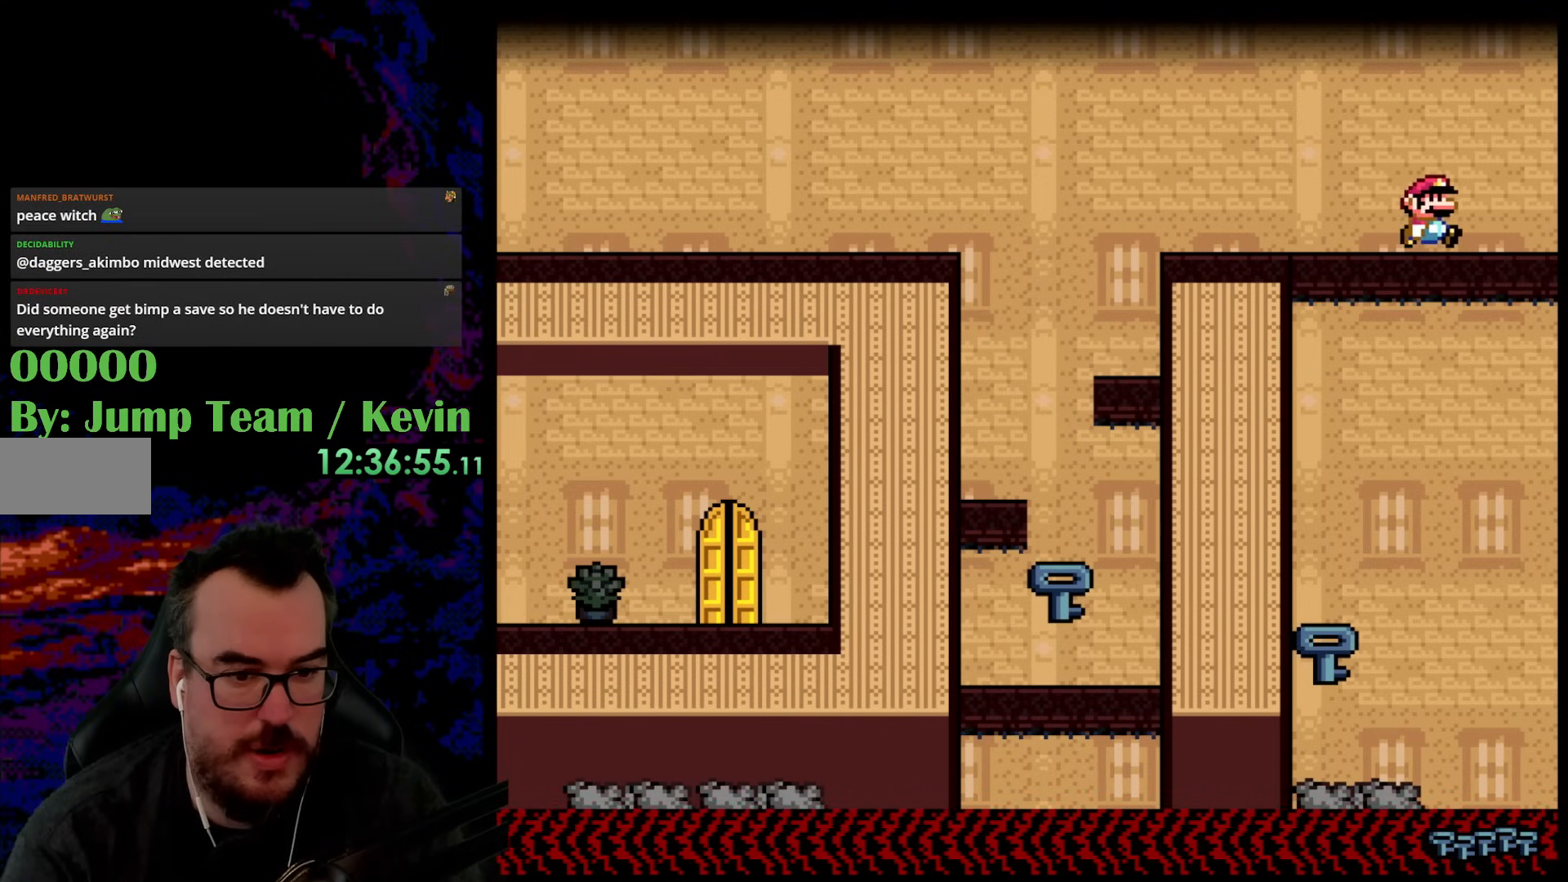
{"buttons": ["X", "DPAD_RIGHT"], "events": [[67, "Y", "up"], [83, "X", "down"]]}
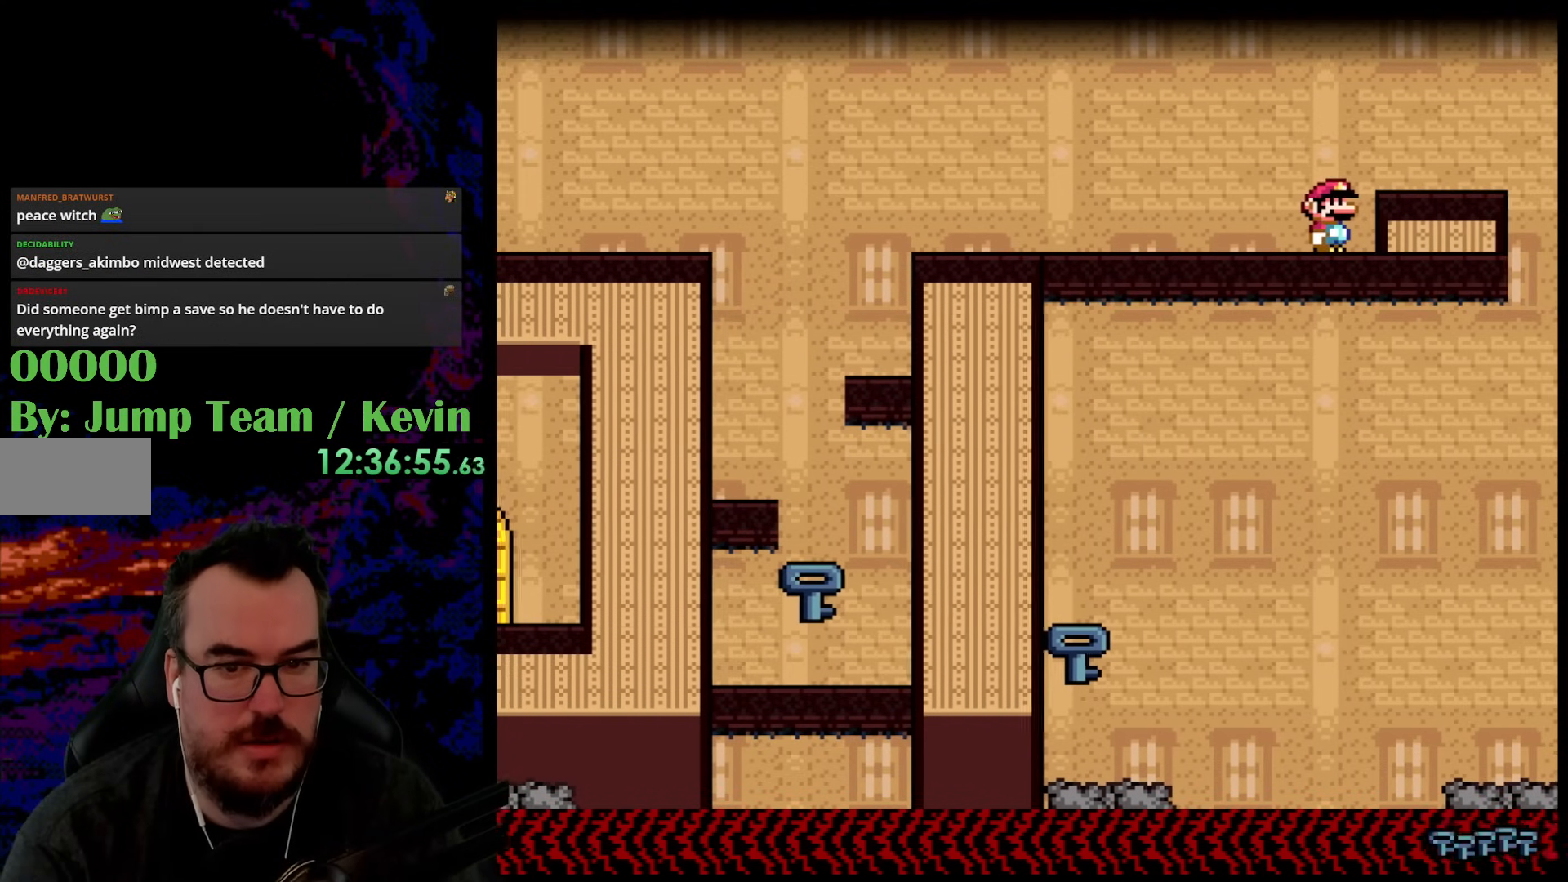
{"buttons": ["X", "DPAD_RIGHT"], "events": []}
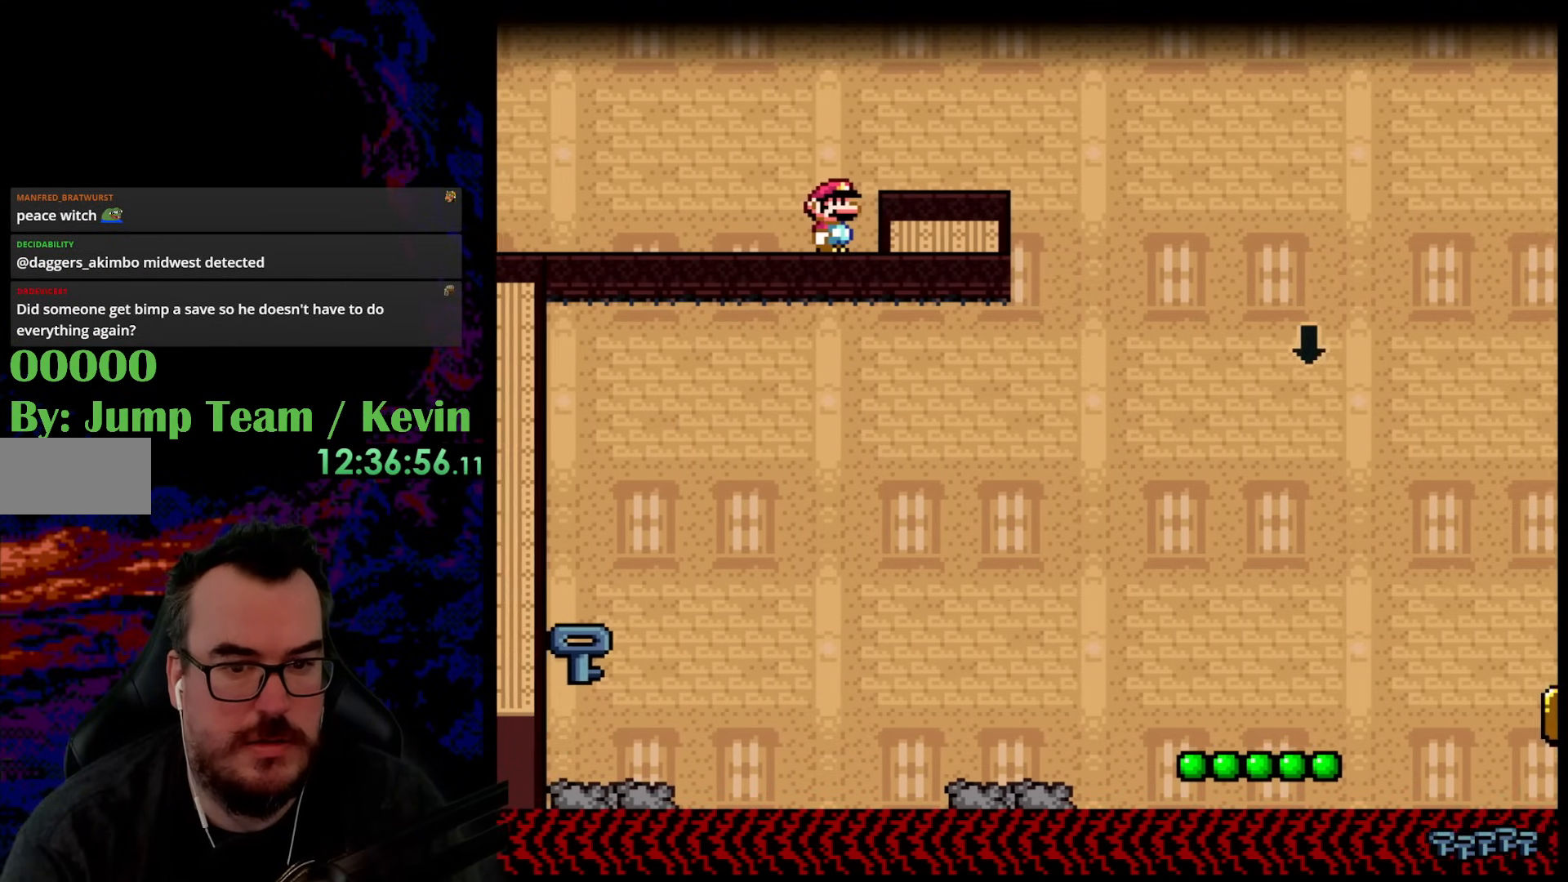
{"buttons": ["A", "X", "DPAD_RIGHT"], "events": [[33, "DPAD_RIGHT", "up"], [233, "DPAD_RIGHT", "down"], [500, "A", "down"]]}
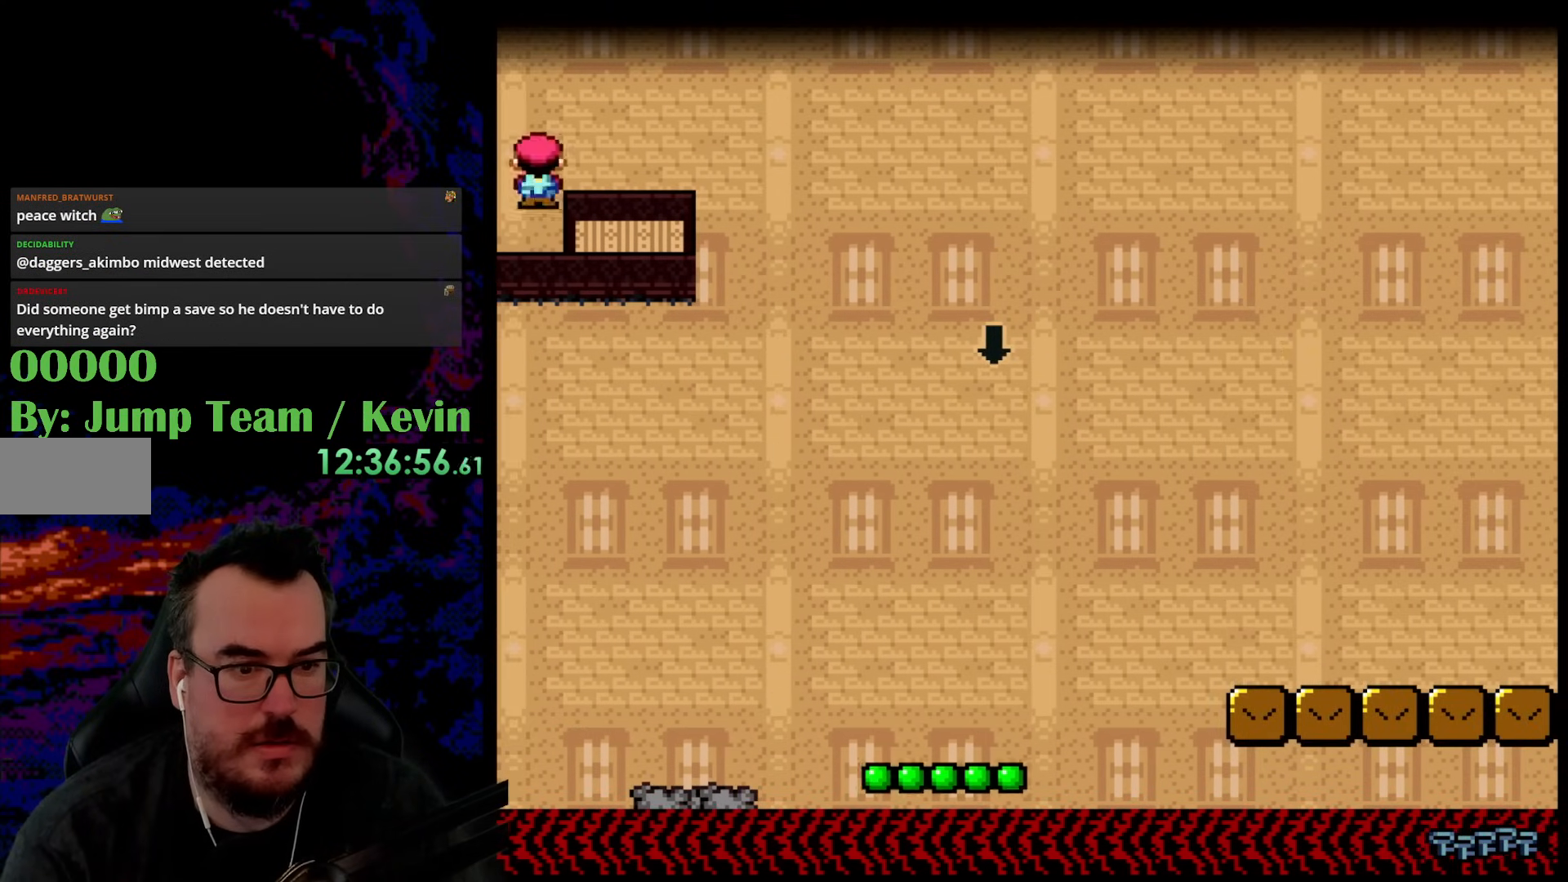
{"buttons": ["A", "X", "DPAD_RIGHT"], "events": [[100, "A", "up"], [183, "A", "down"]]}
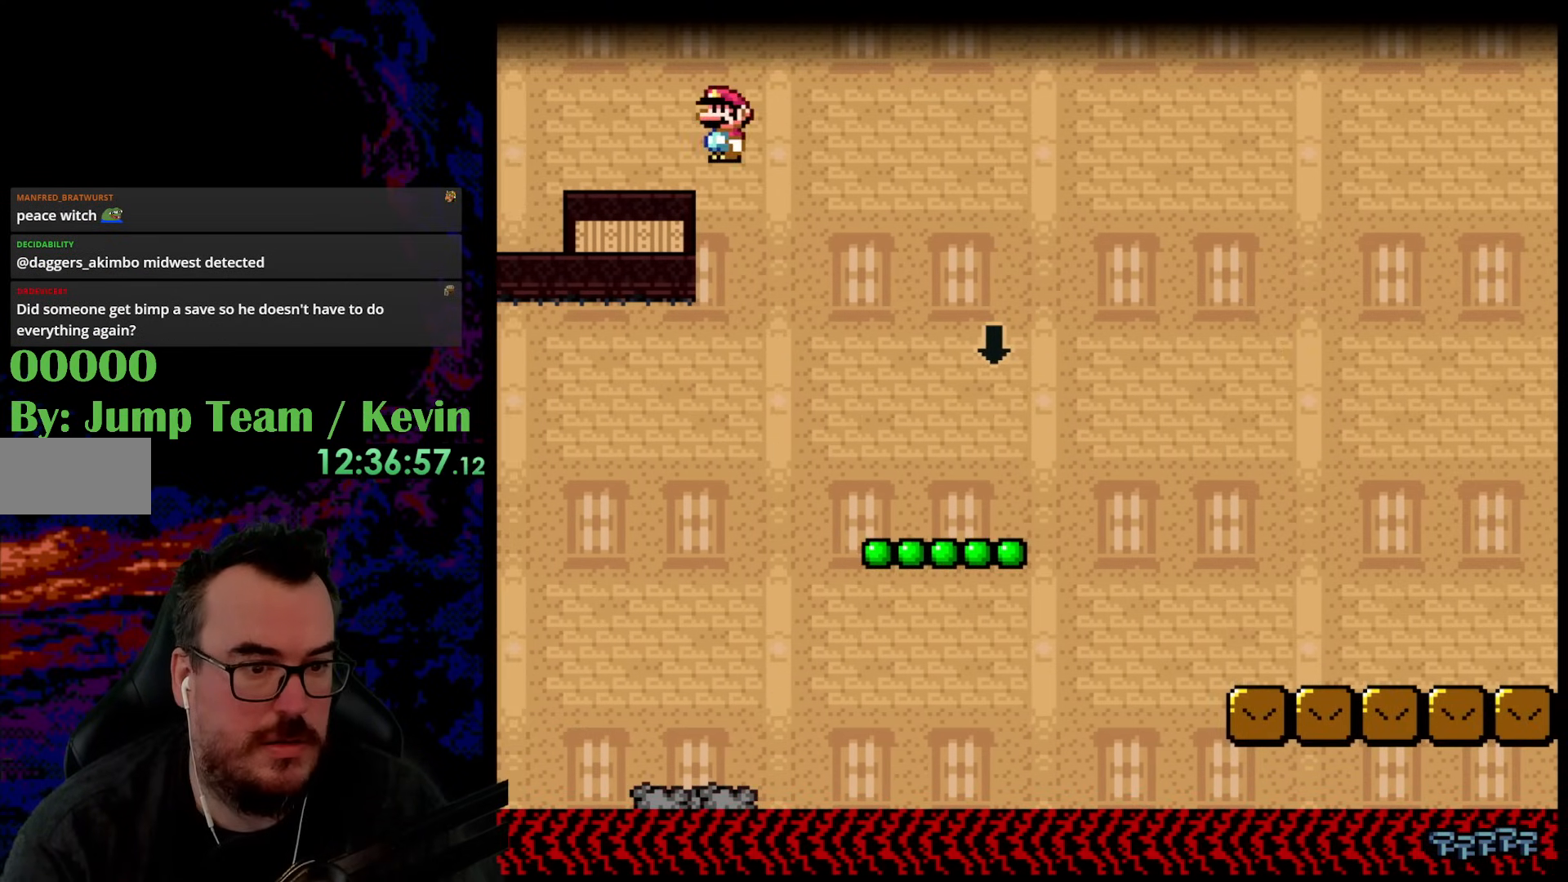
{"buttons": ["B", "Y", "DPAD_UP", "DPAD_RIGHT"], "events": [[267, "A", "up"], [333, "X", "up"], [350, "Y", "down"], [417, "DPAD_UP", "down"], [450, "B", "down"]]}
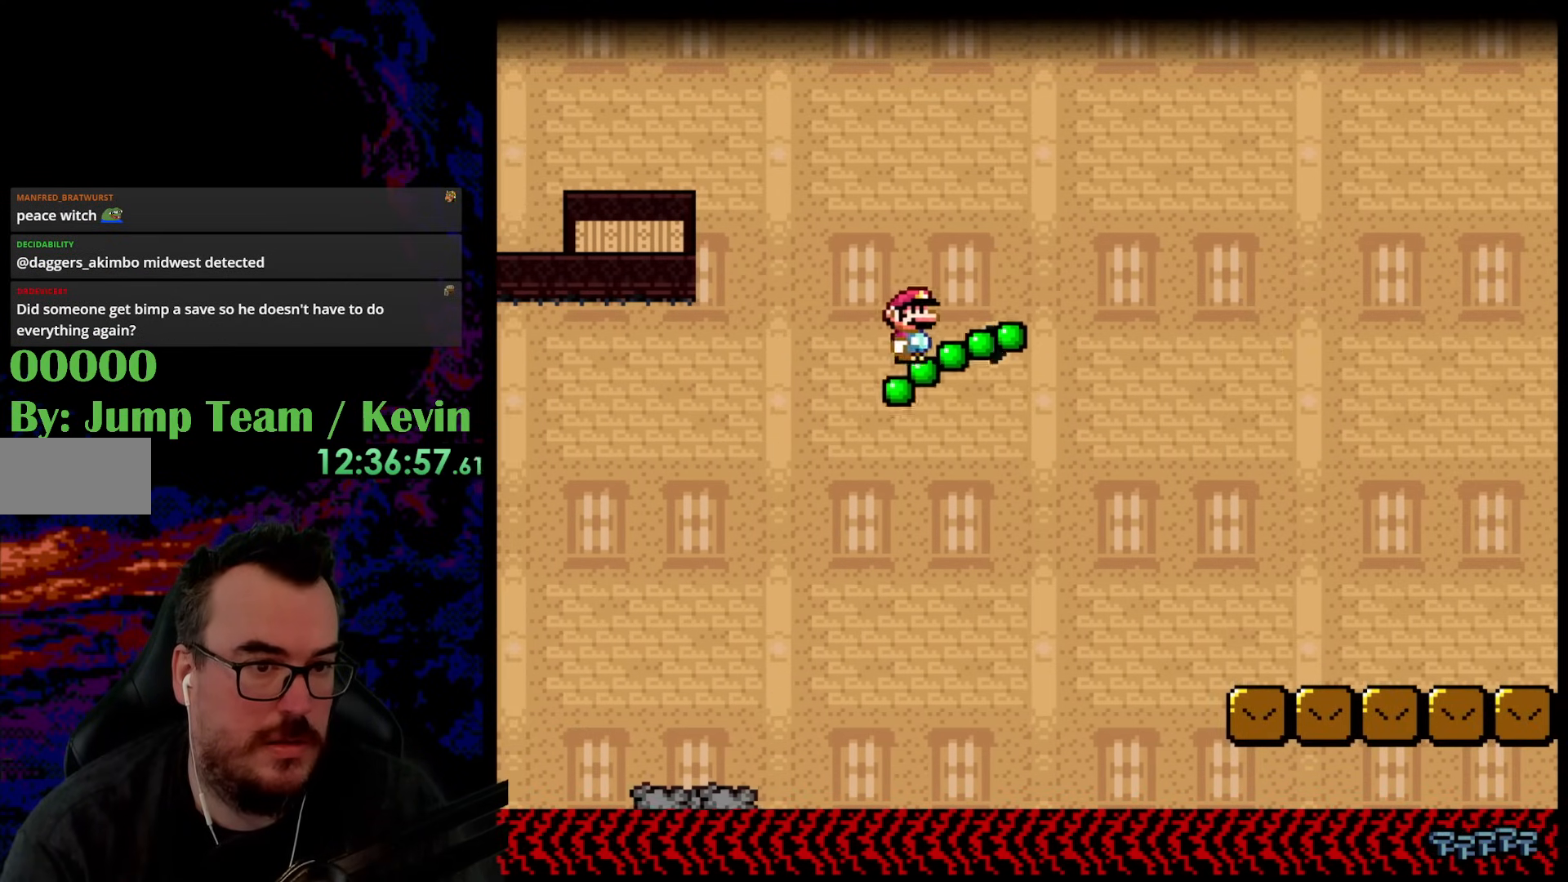
{"buttons": ["Y", "DPAD_UP", "DPAD_RIGHT"], "events": [[50, "B", "up"]]}
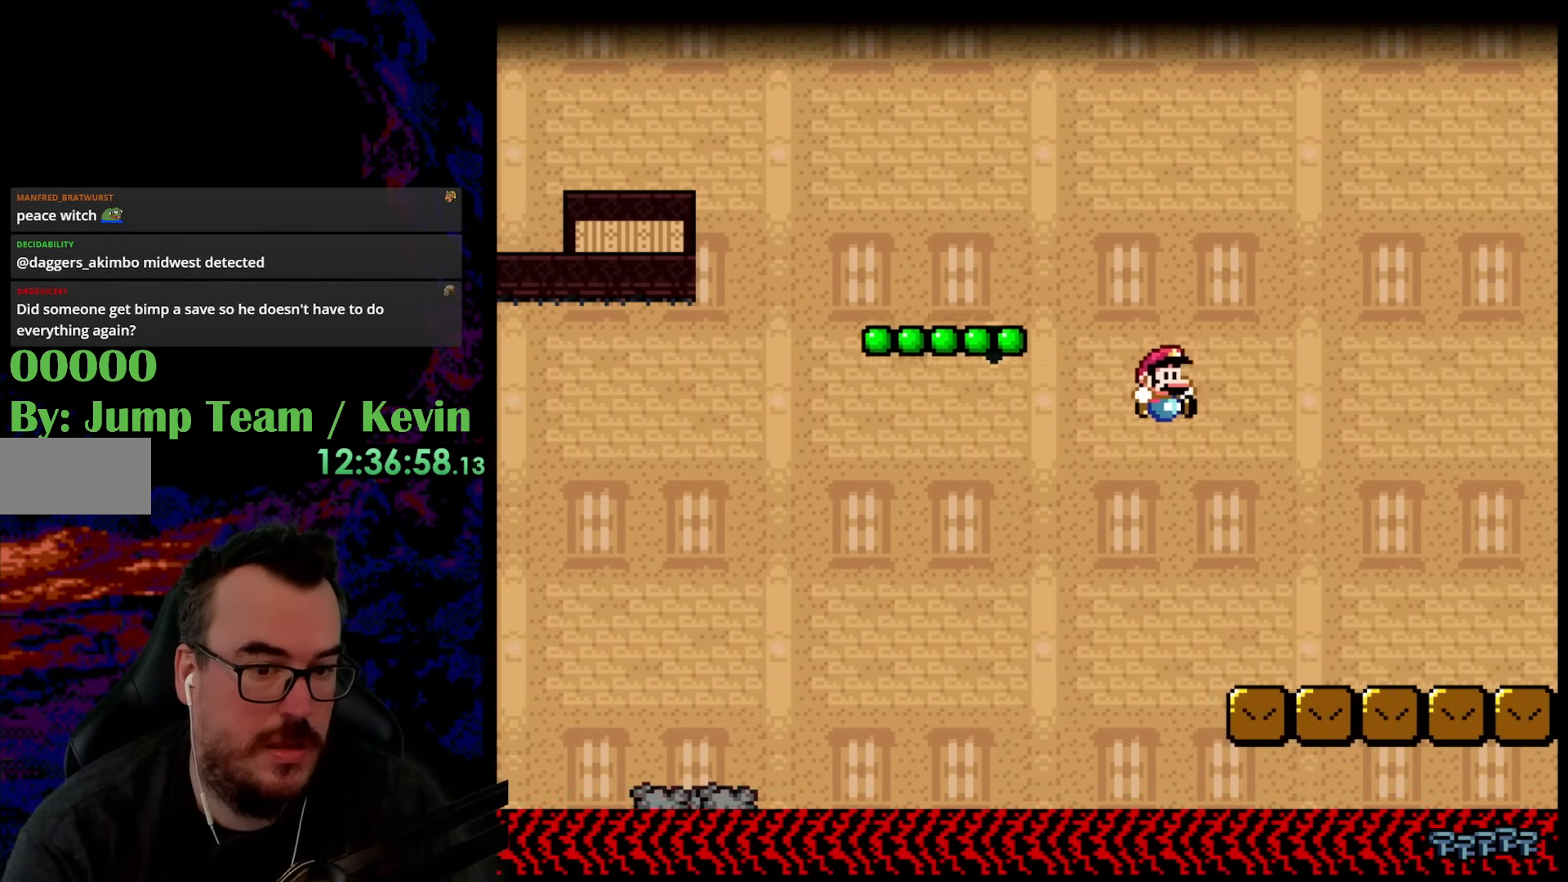
{"buttons": ["Y", "DPAD_RIGHT"], "events": [[117, "DPAD_UP", "up"]]}
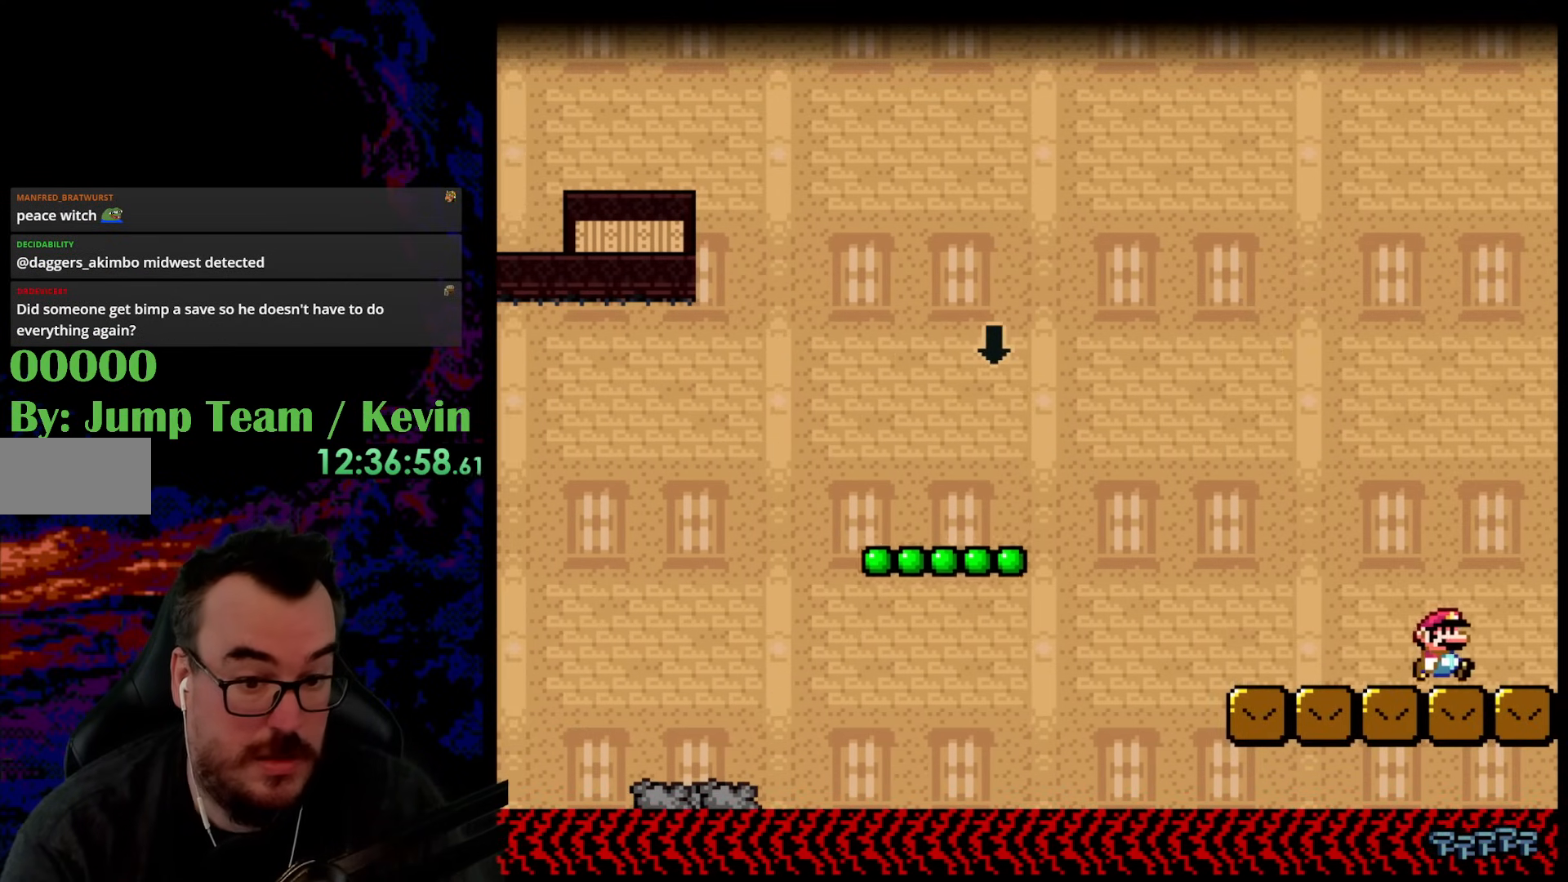
{"buttons": ["Y", "DPAD_RIGHT"], "events": []}
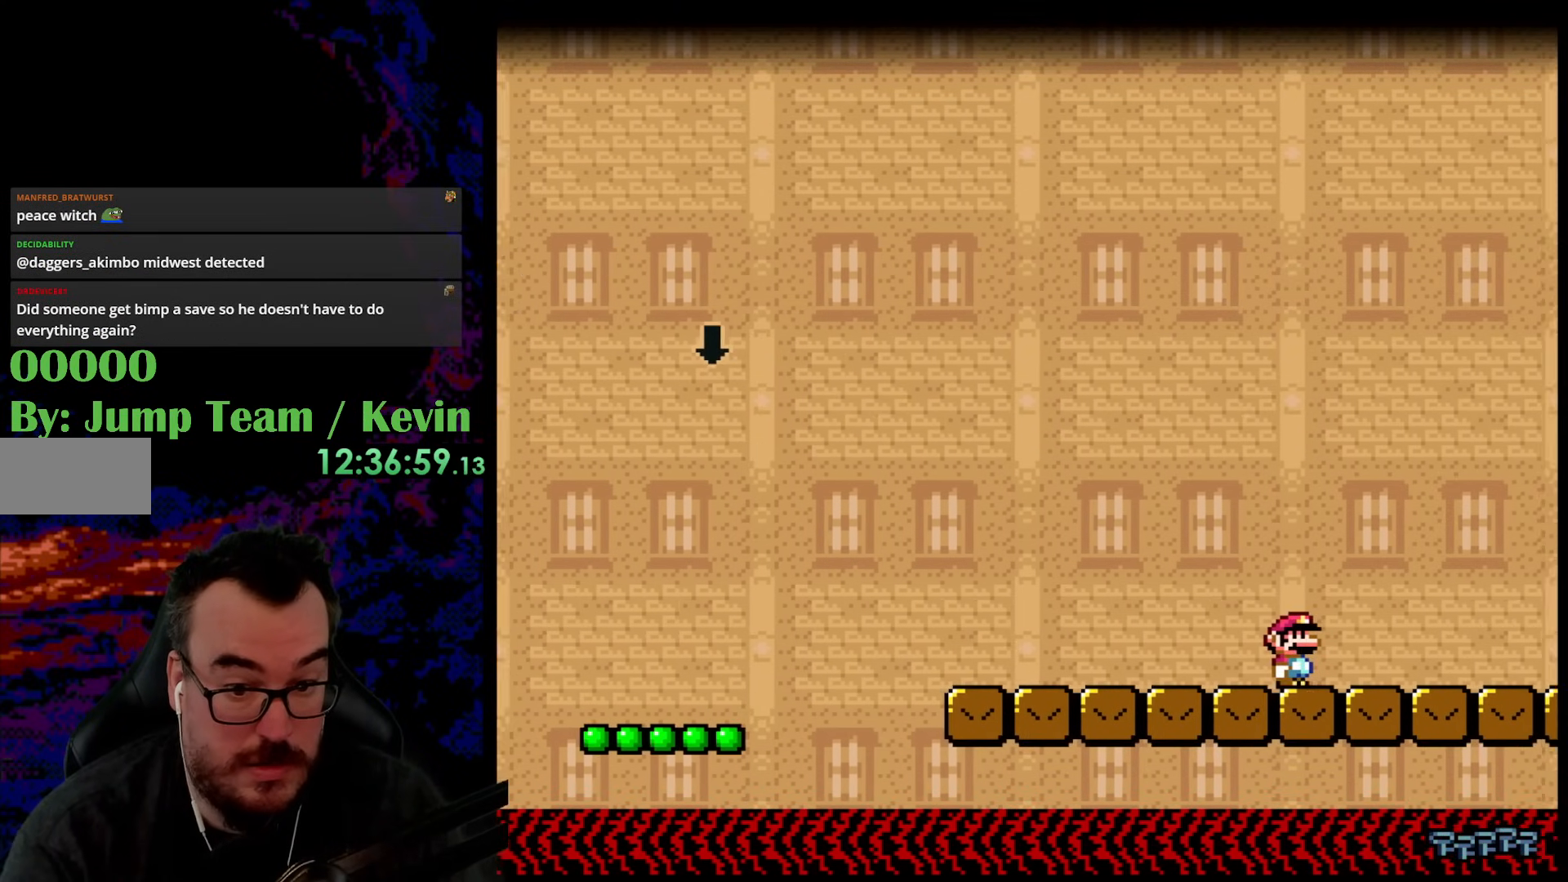
{"buttons": ["Y", "DPAD_RIGHT"], "events": []}
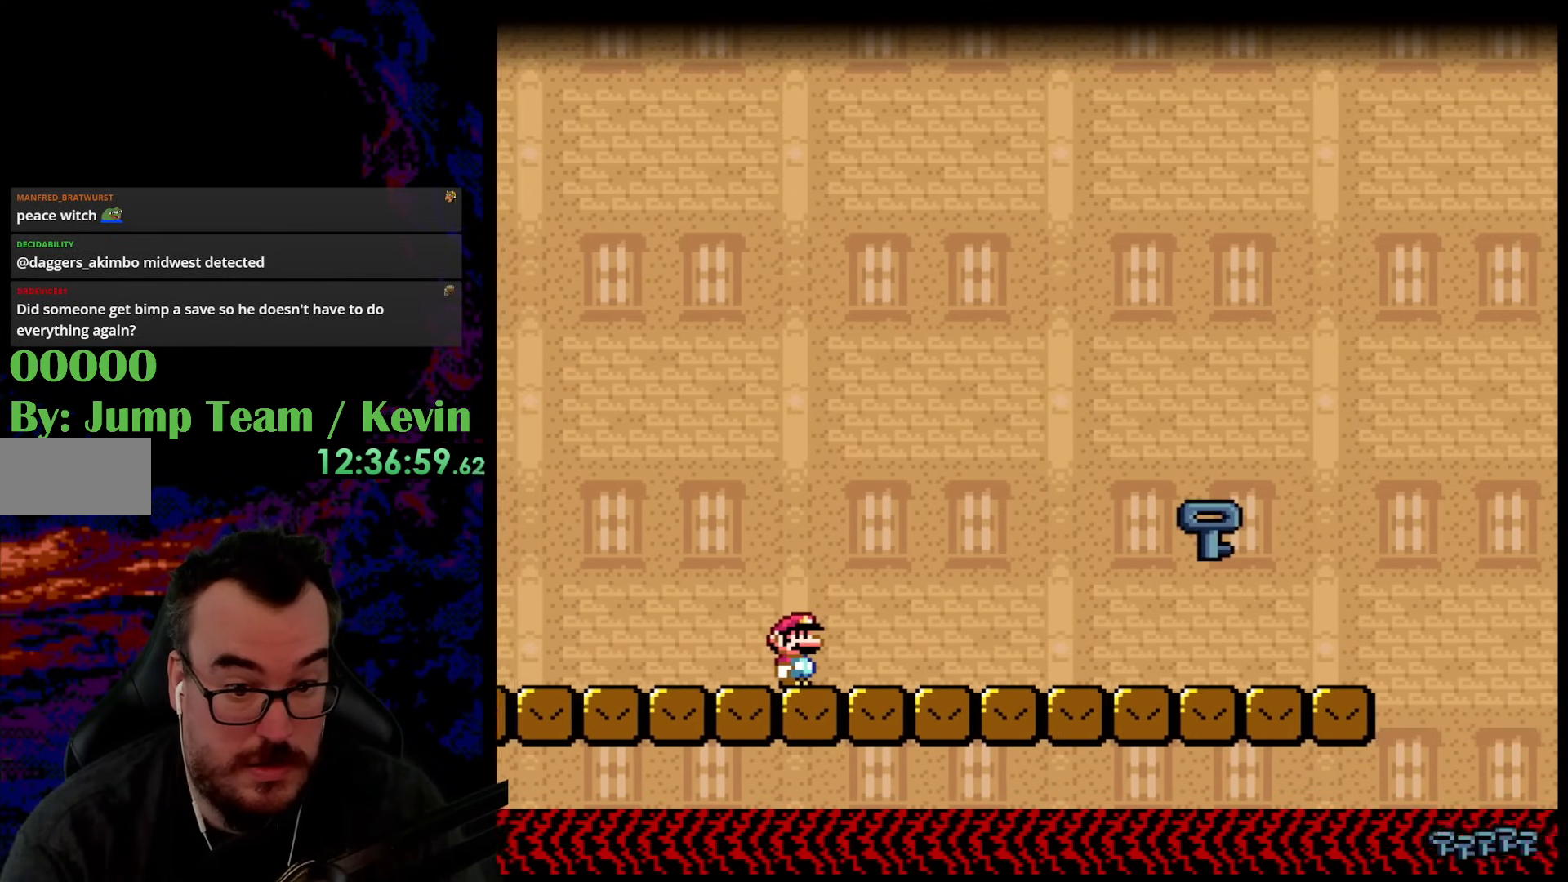
{"buttons": ["Y", "DPAD_RIGHT"], "events": []}
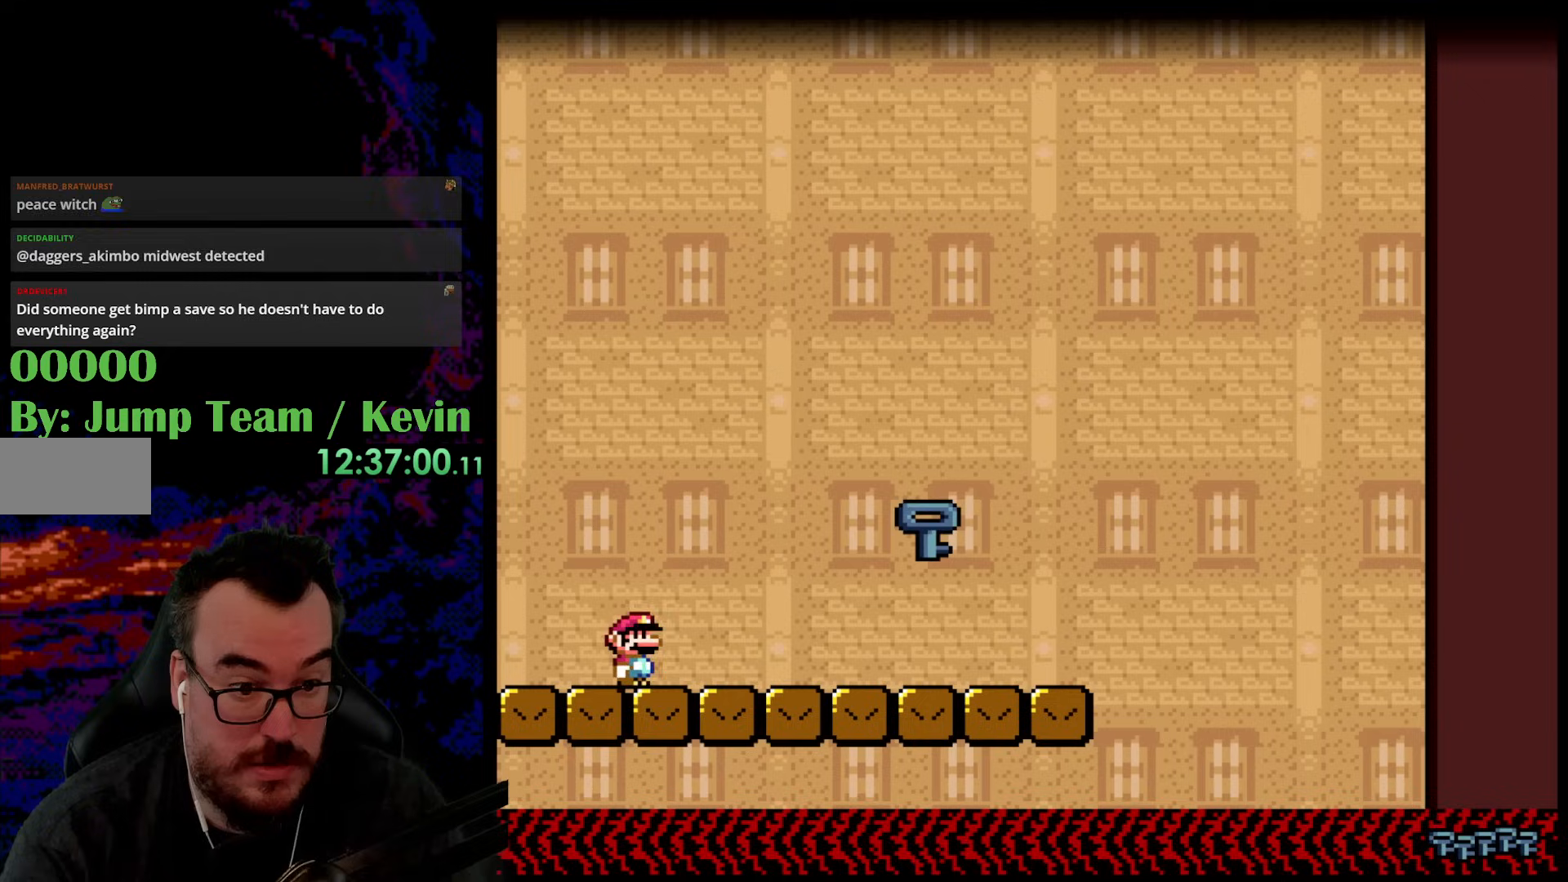
{"buttons": ["B", "Y", "DPAD_LEFT"], "events": [[417, "B", "down"], [450, "DPAD_RIGHT", "up"], [450, "DPAD_UP", "down"], [483, "DPAD_LEFT", "down"], [483, "DPAD_UP", "up"]]}
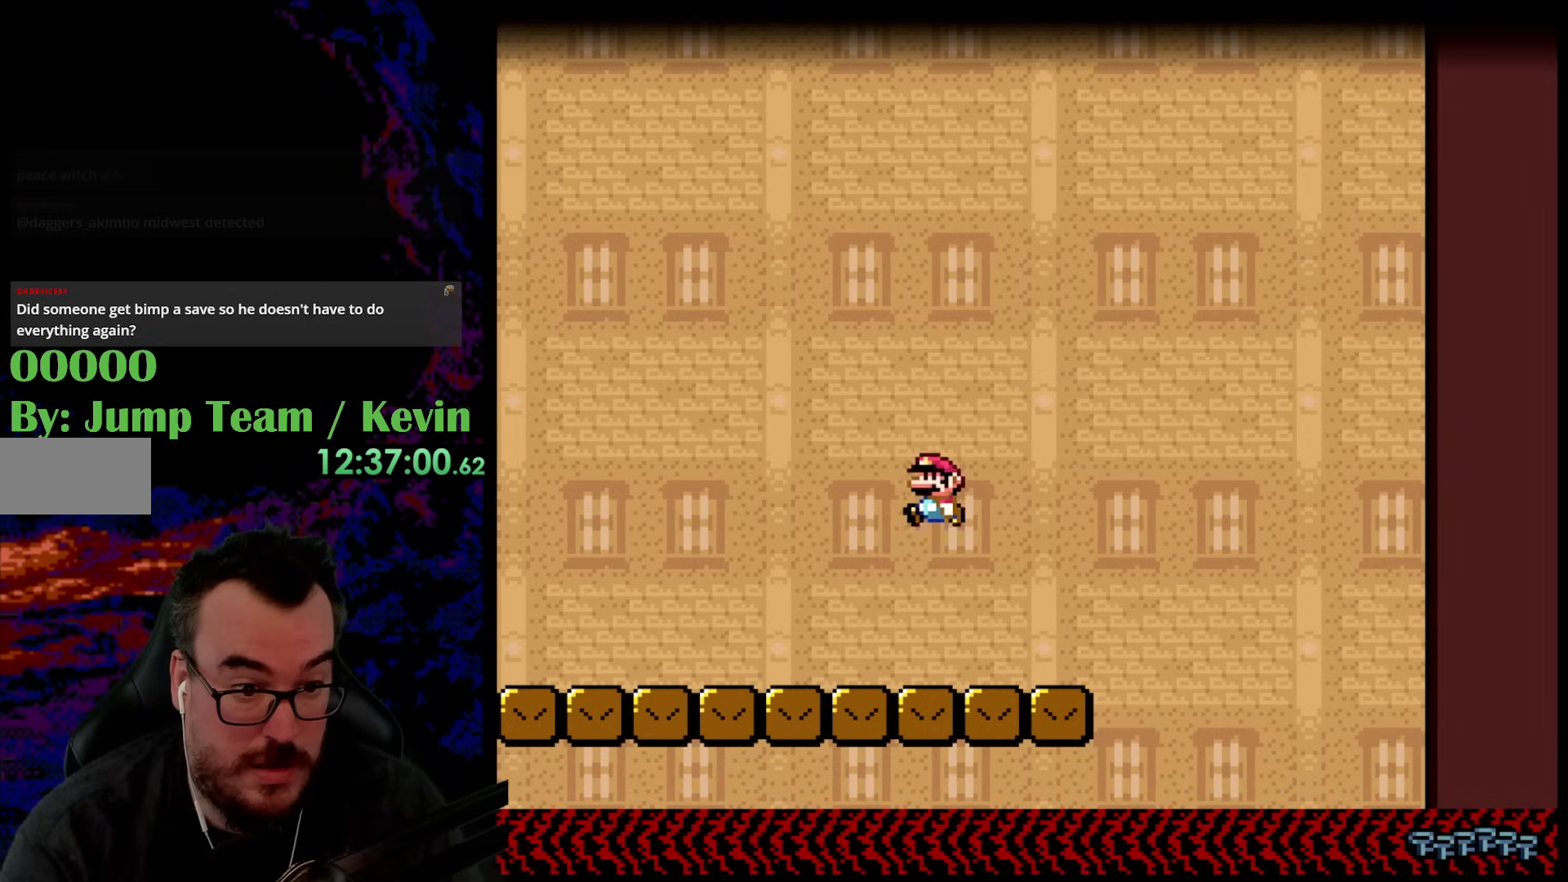
{"buttons": ["Y", "DPAD_LEFT"], "events": [[17, "B", "up"]]}
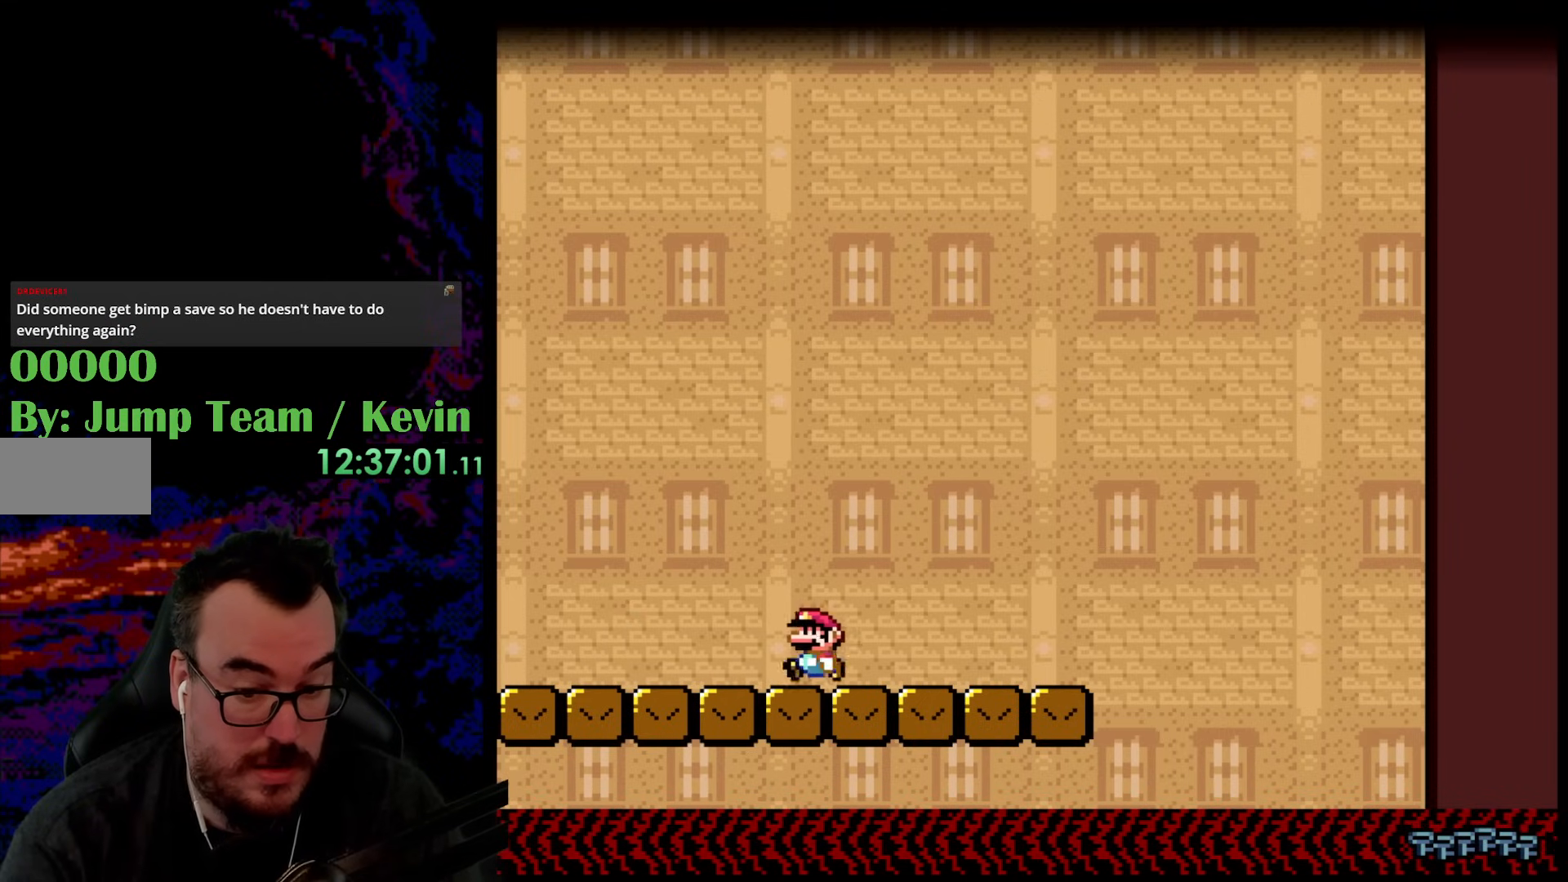
{"buttons": ["Y", "DPAD_LEFT"], "events": []}
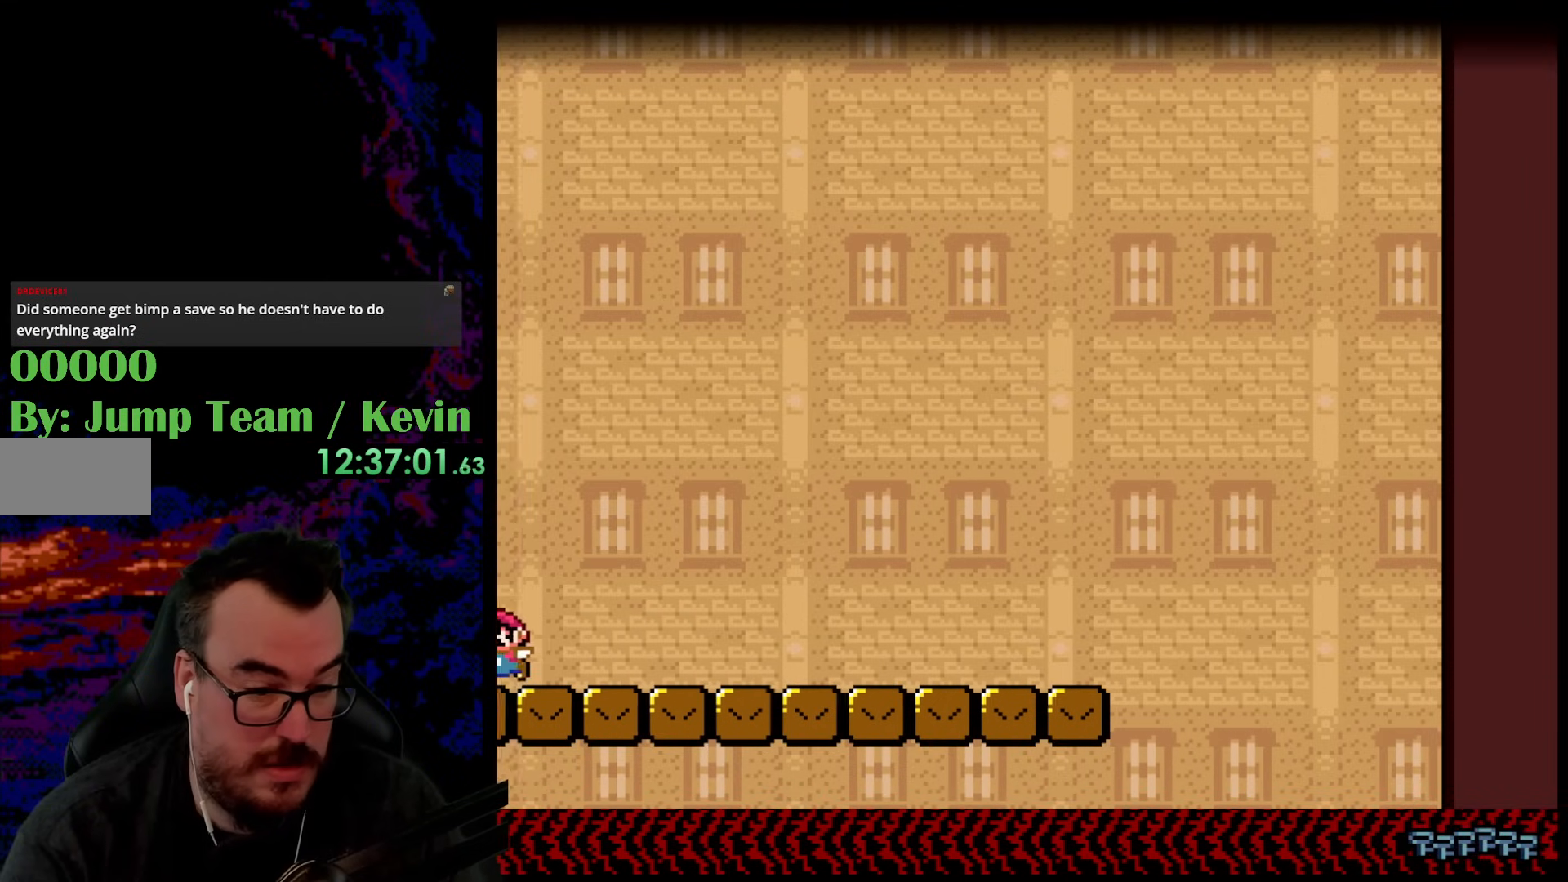
{"buttons": ["Y", "DPAD_LEFT"], "events": []}
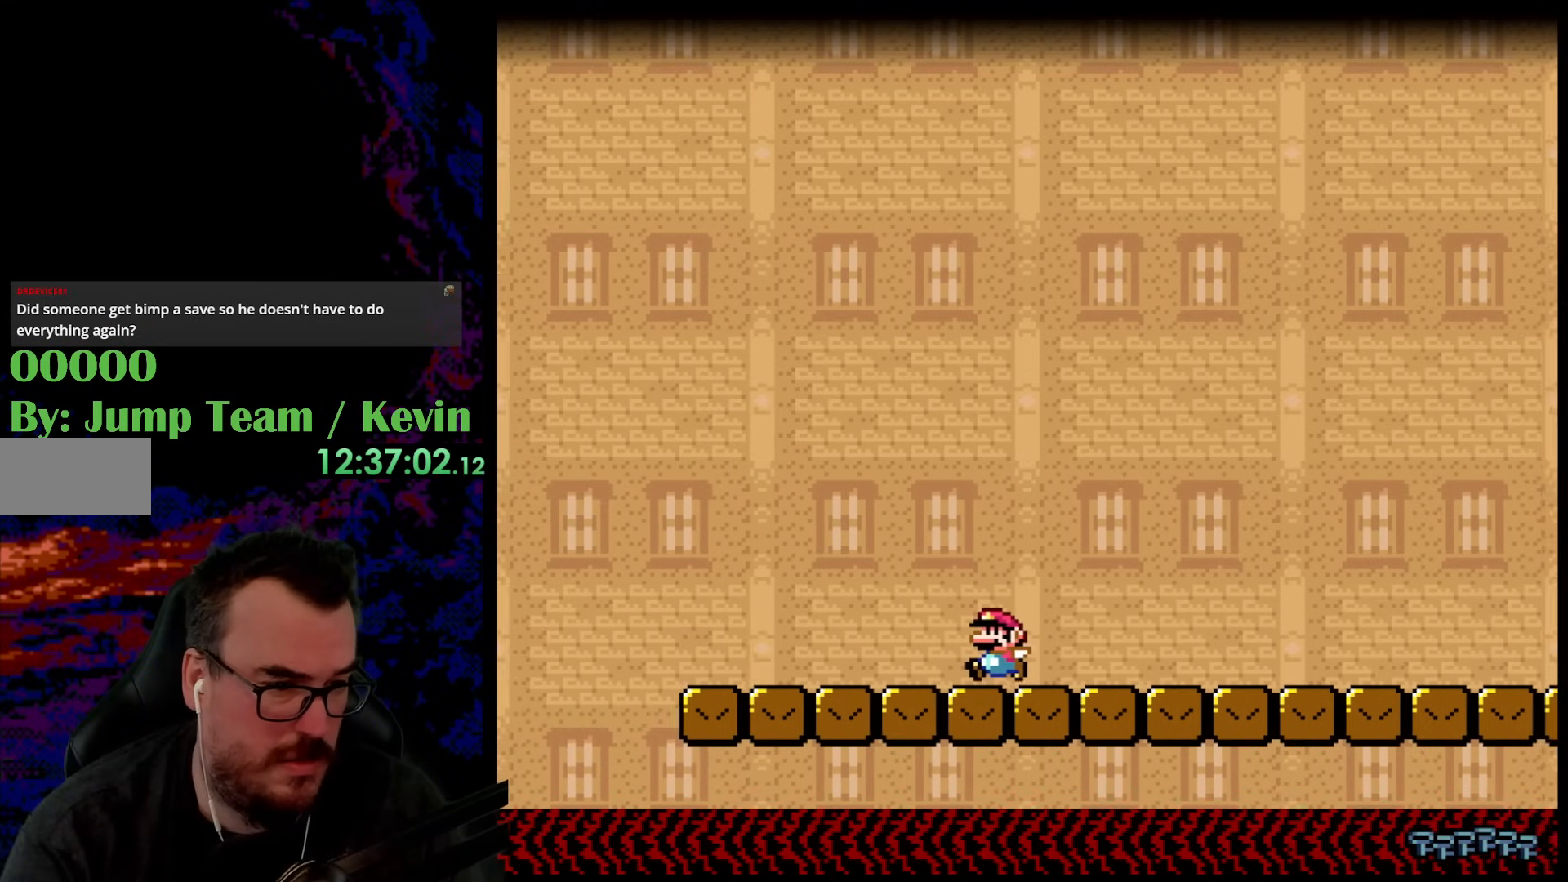
{"buttons": ["Y", "DPAD_LEFT"], "events": []}
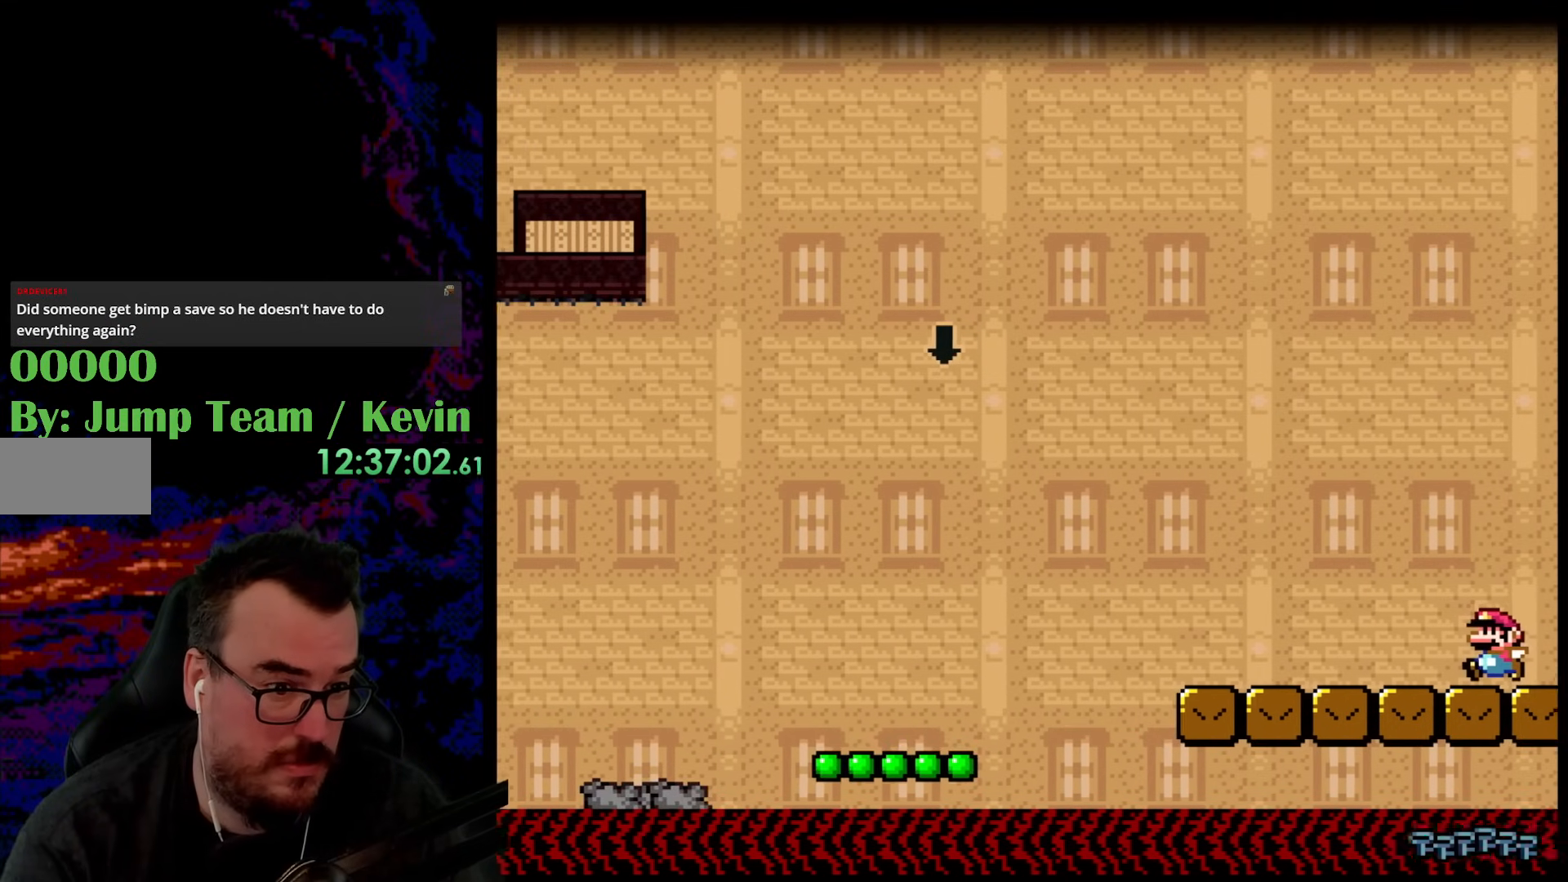
{"buttons": ["B", "Y", "DPAD_UP", "DPAD_LEFT"], "events": [[350, "DPAD_UP", "down"], [367, "B", "down"]]}
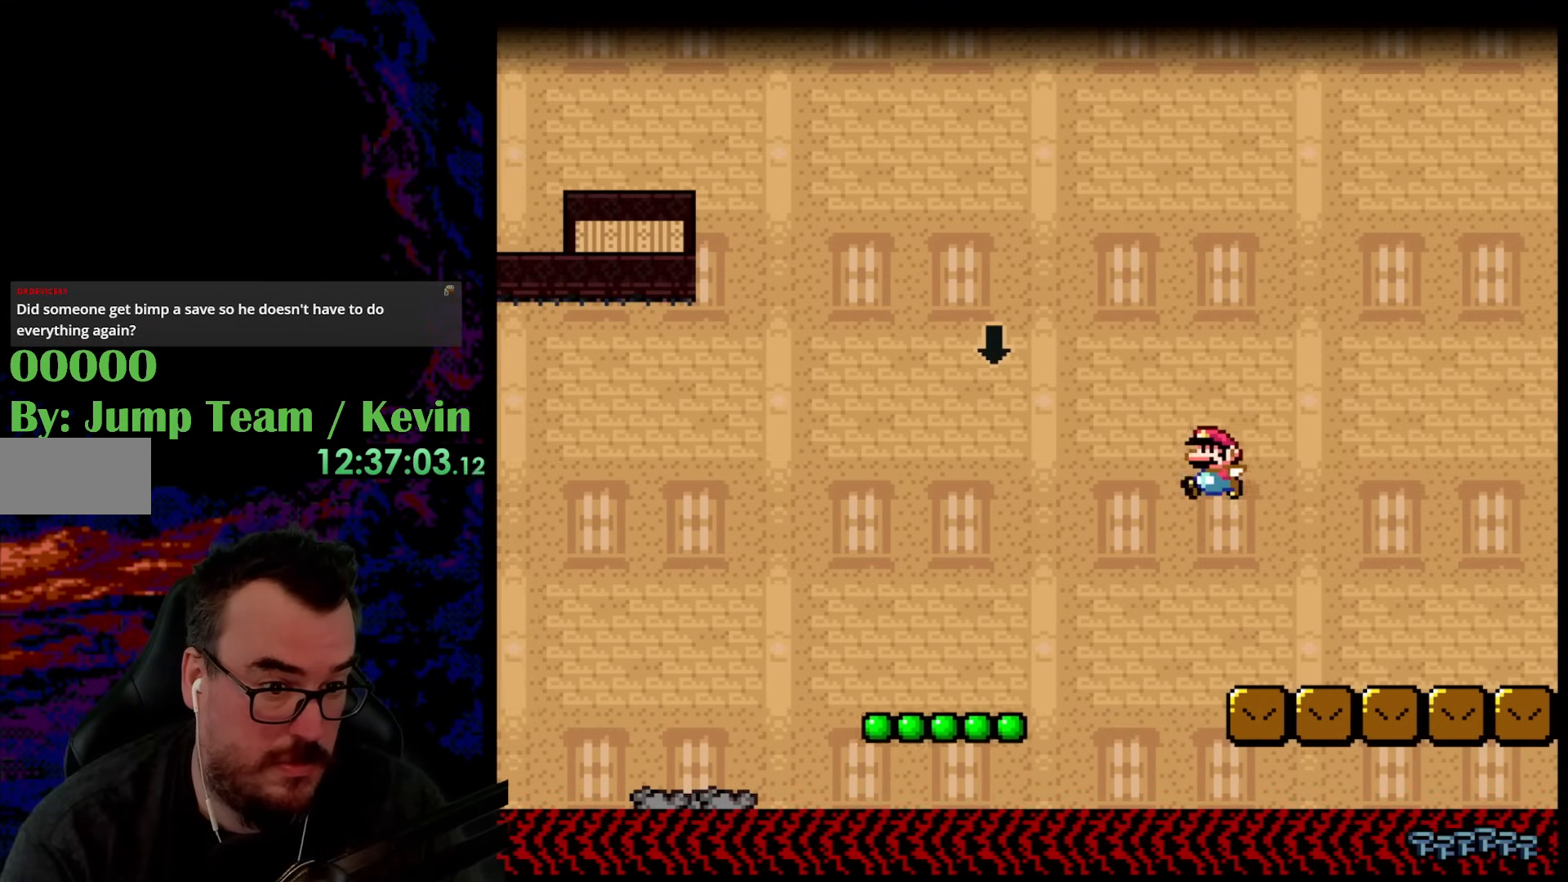
{"buttons": ["B", "Y", "DPAD_UP", "DPAD_LEFT"], "events": []}
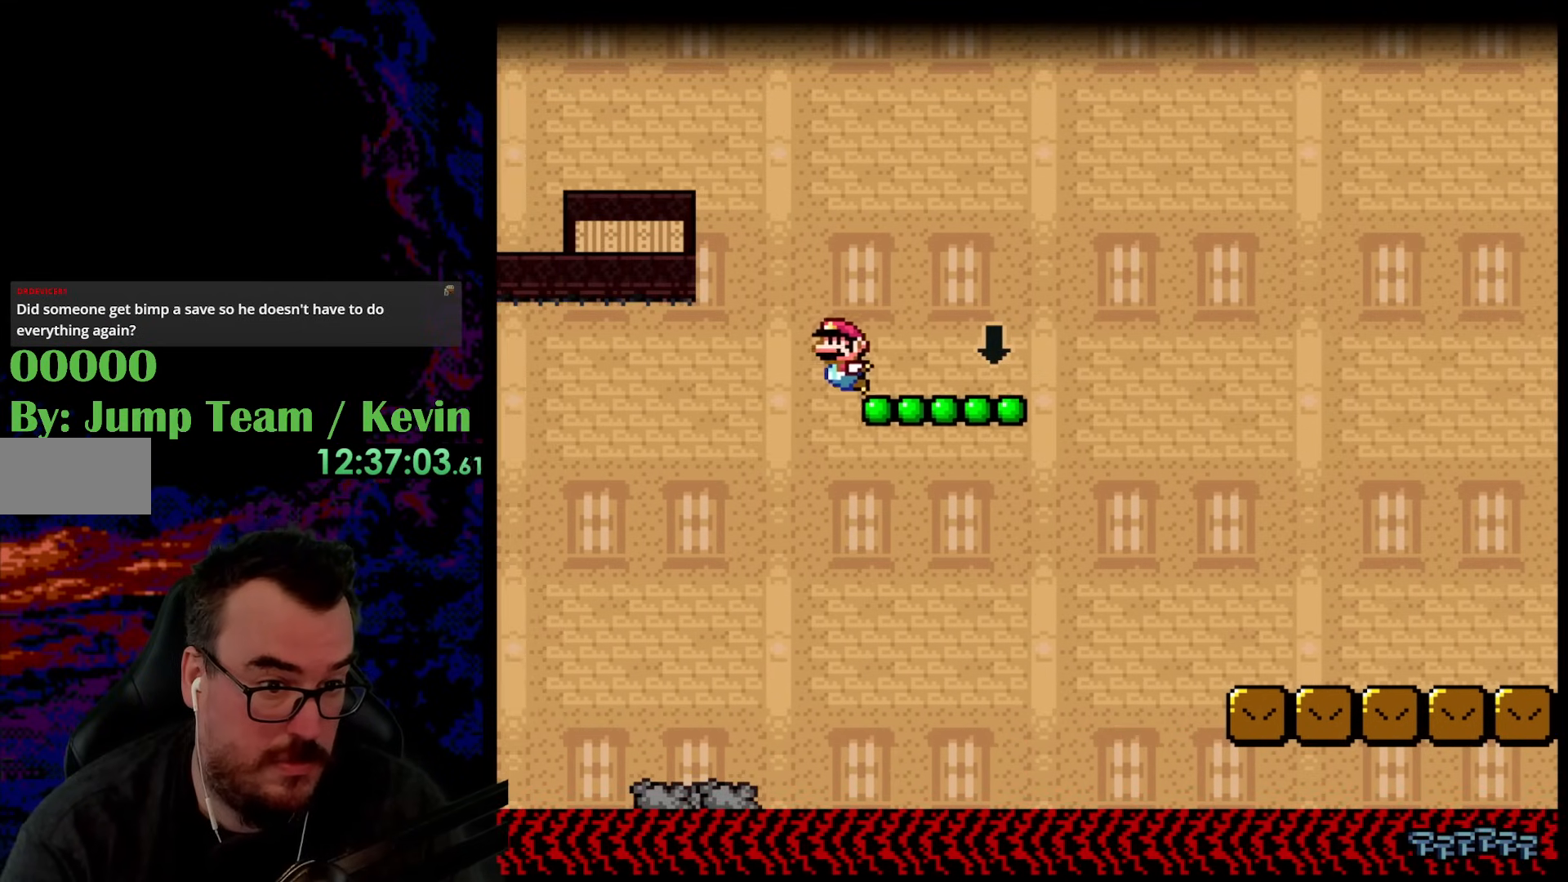
{"buttons": ["Y", "DPAD_LEFT"], "events": [[133, "DPAD_LEFT", "up"], [167, "DPAD_RIGHT", "down"], [167, "DPAD_UP", "up"], [233, "B", "up"], [300, "DPAD_UP", "down"], [317, "DPAD_LEFT", "down"], [317, "DPAD_RIGHT", "up"], [317, "DPAD_UP", "up"]]}
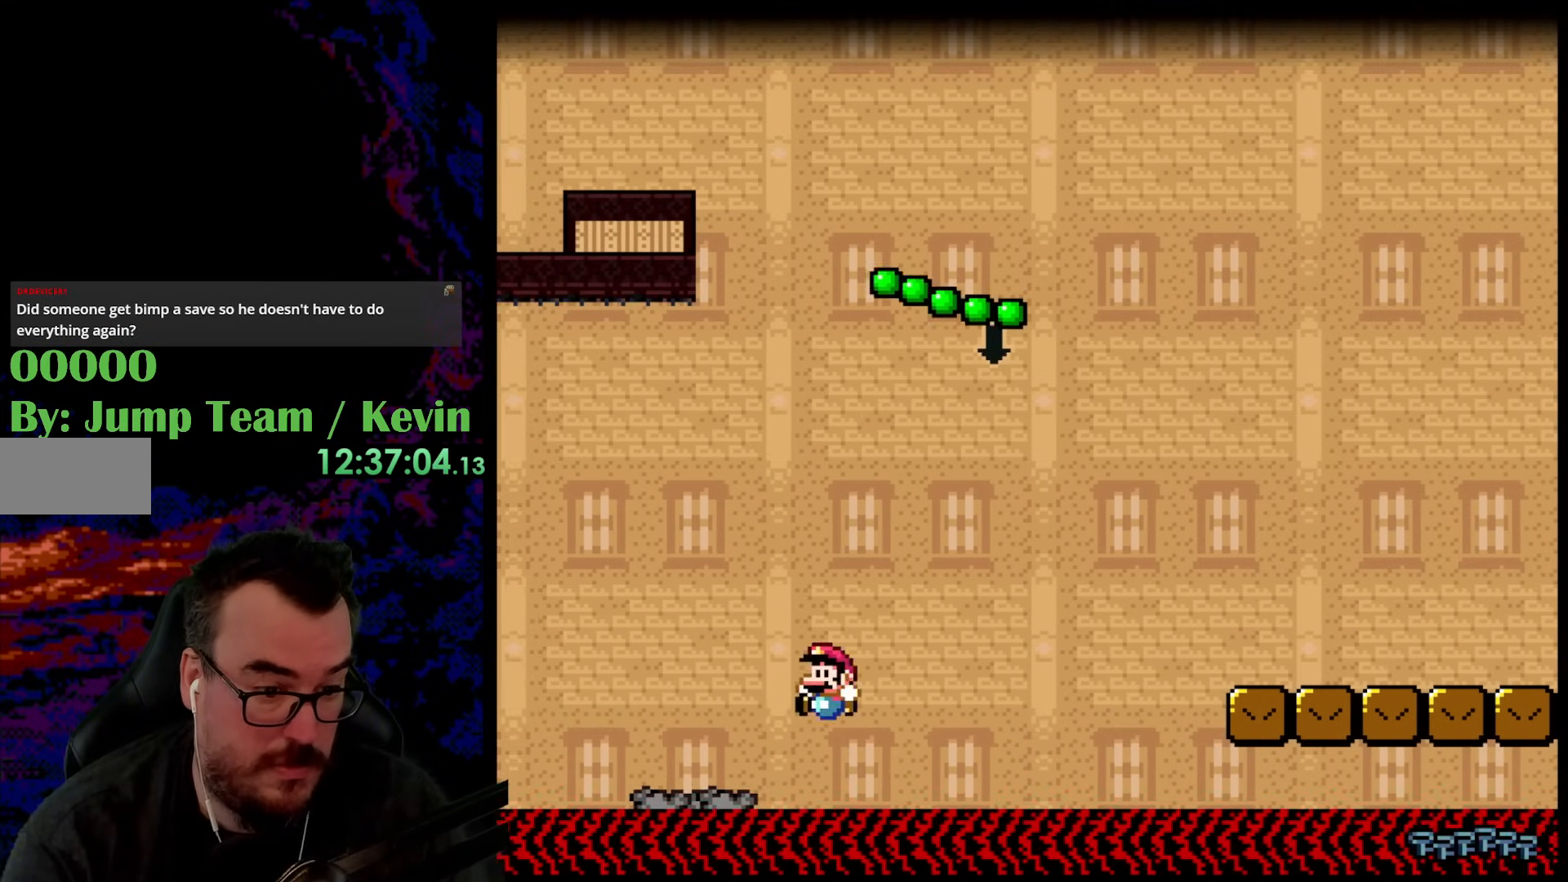
{"buttons": ["B", "Y", "DPAD_UP"], "events": [[67, "B", "down"], [117, "DPAD_UP", "down"], [483, "DPAD_LEFT", "up"]]}
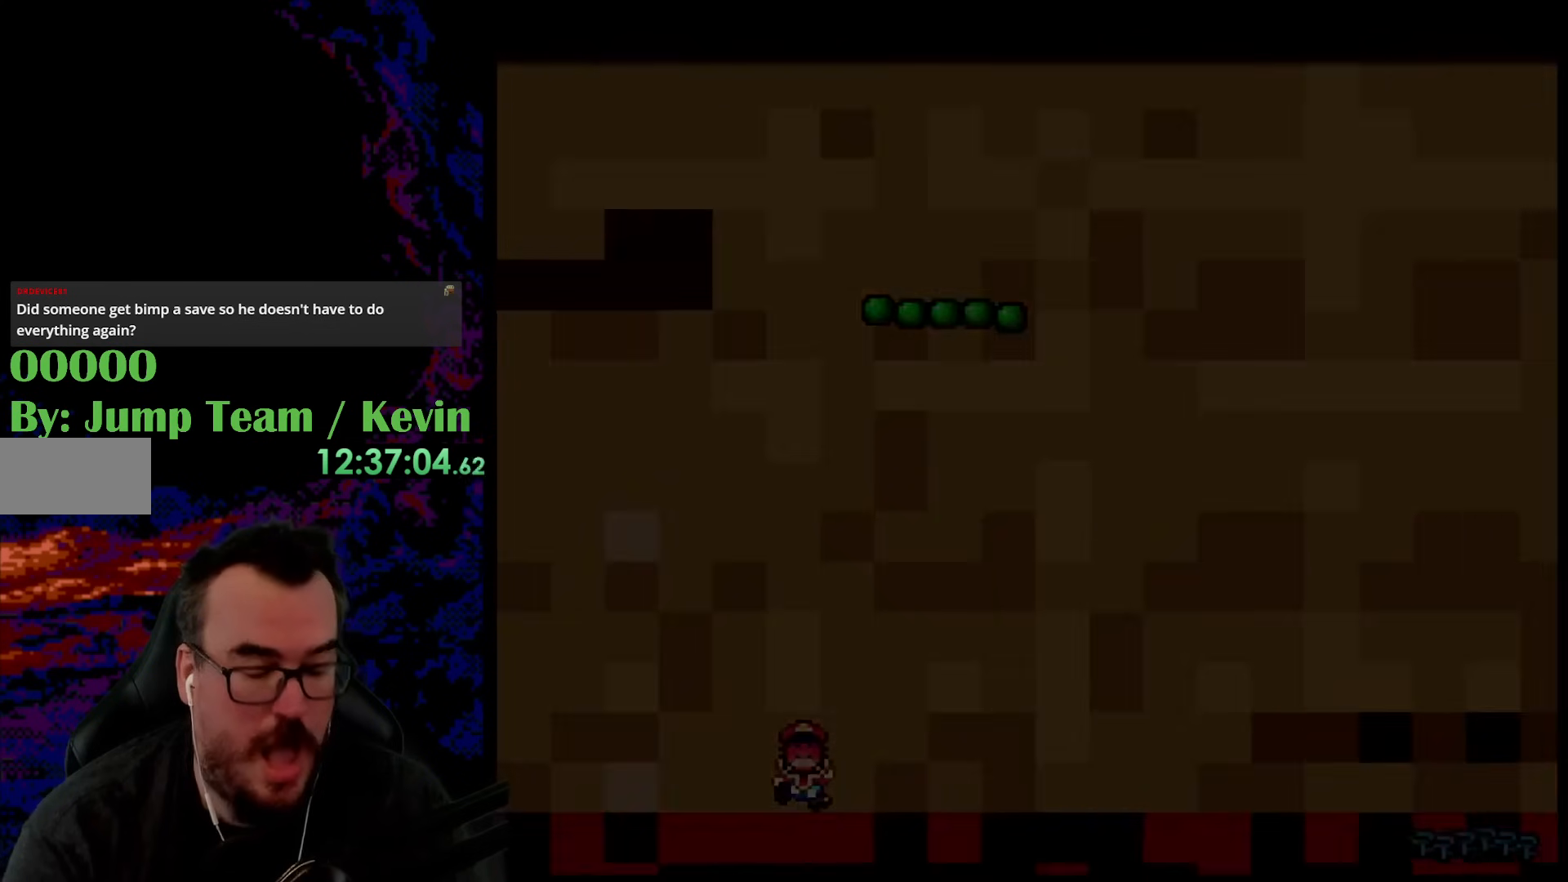
{"buttons": ["B", "Y"], "events": [[33, "DPAD_UP", "up"]]}